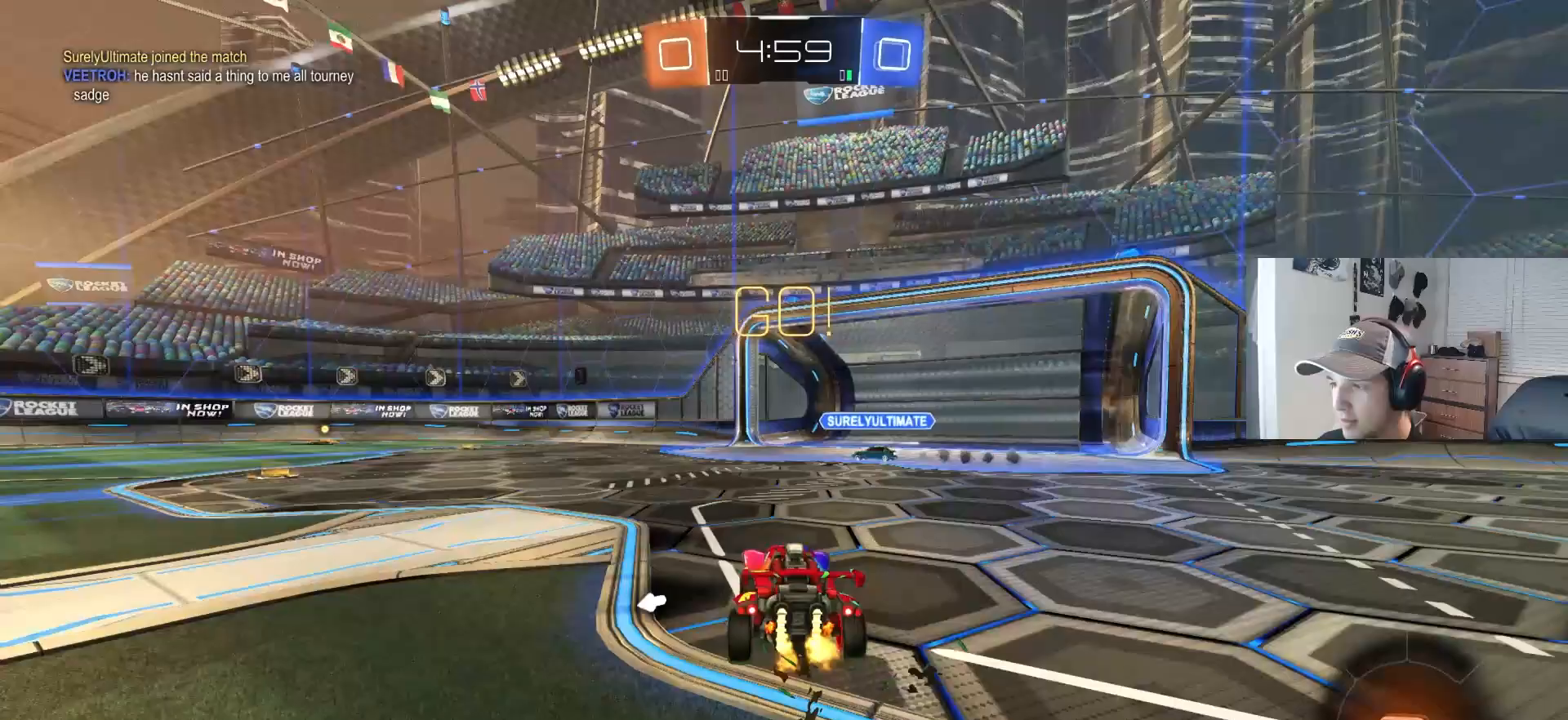
Gameplay with a controller (PlayStation layout); each line is a JSON object with the inputs held at the frame after it. "events" lists button and stick changes between this image and that frame as [ms after this image, input, new state], when the widget could be followed in between. Not read: R3.
{"buttons": ["CROSS", "L1", "R2", "L3"], "left_stick": "down", "right_stick": "center", "events": [[250, "CROSS", "down"], [267, "left_stick", "up"], [283, "L1", "down"], [317, "CROSS", "up"], [350, "CROSS", "down"], [350, "L3", "down"], [433, "left_stick", "down"]]}
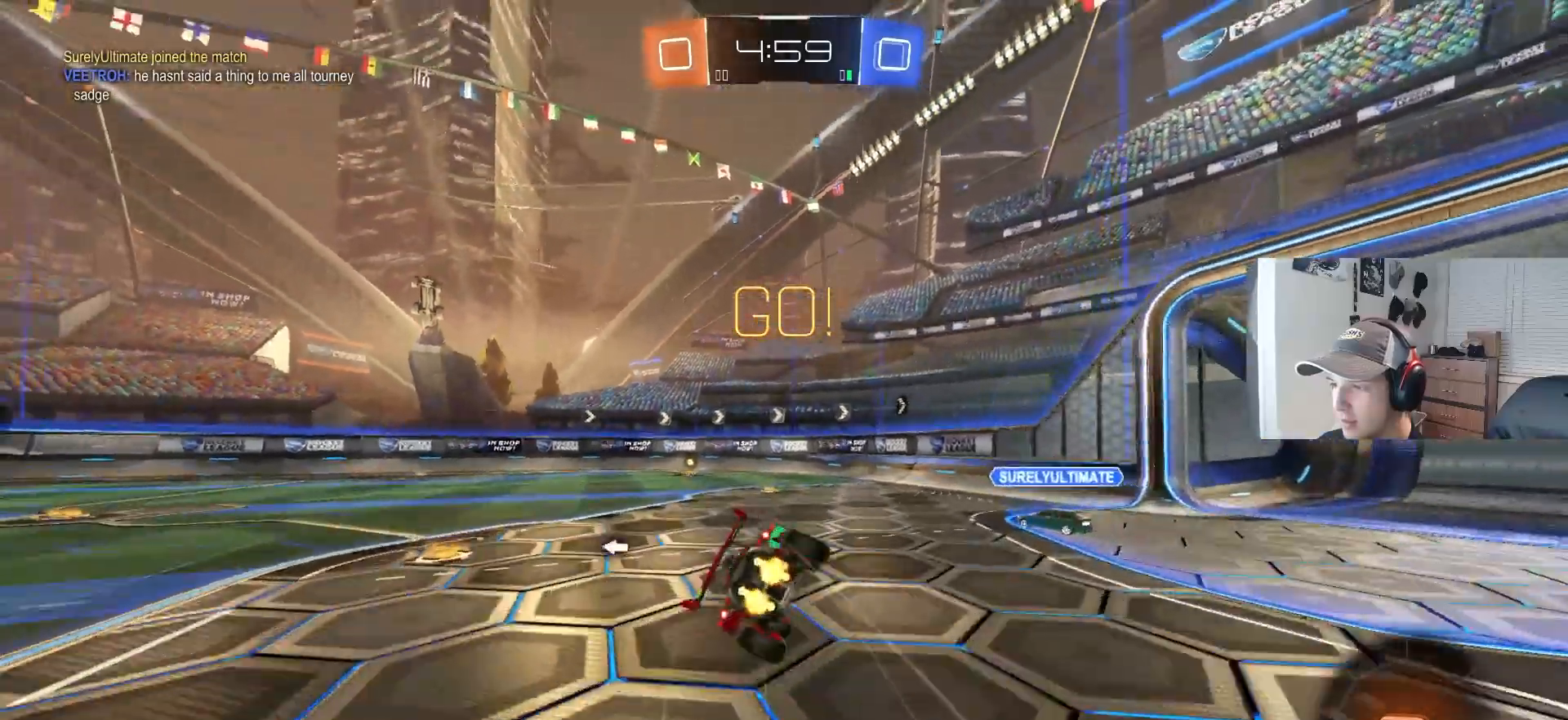
{"buttons": ["L1", "R2"], "left_stick": "down-left", "right_stick": "center", "events": [[33, "CROSS", "up"], [33, "L3", "up"], [233, "TRIANGLE", "down"], [283, "left_stick", "down-left"], [350, "TRIANGLE", "up"]]}
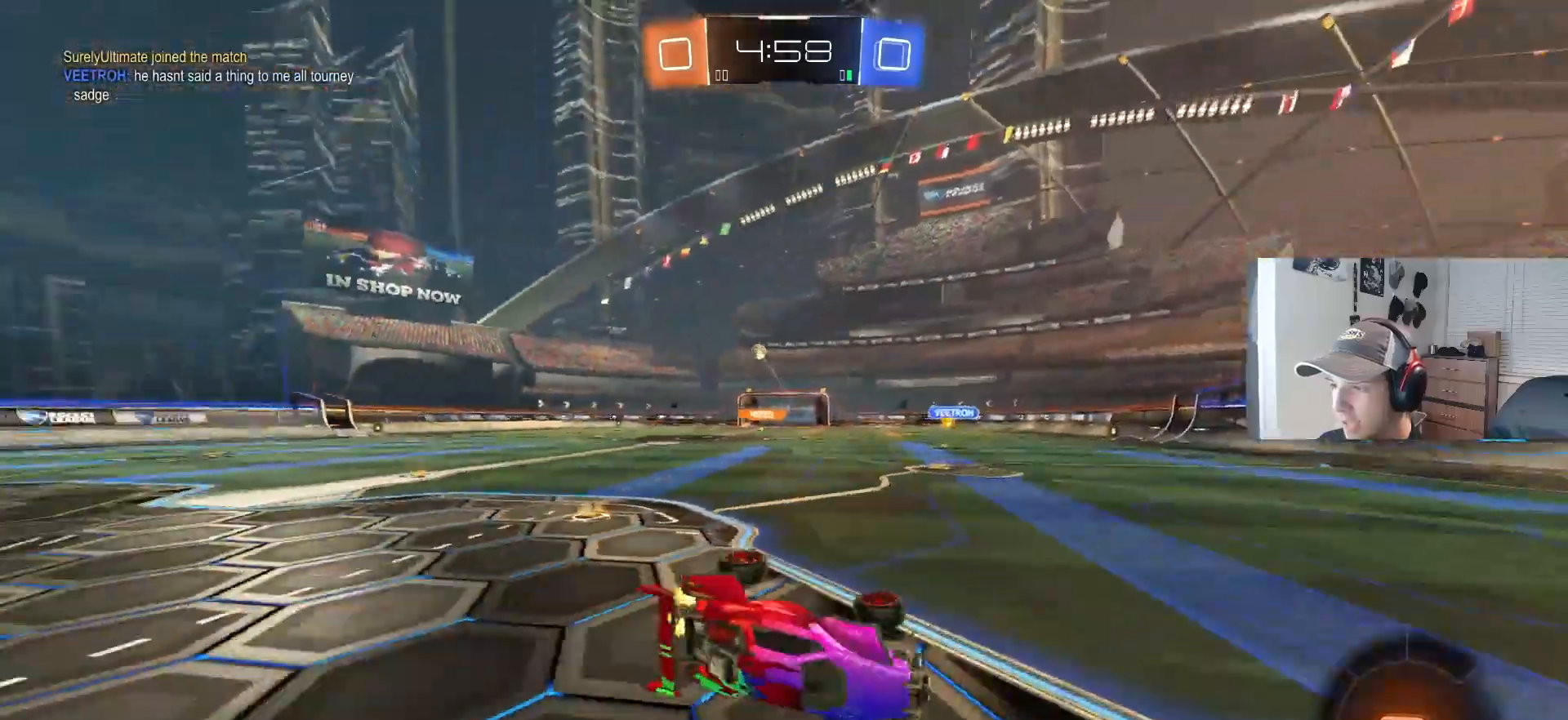
{"buttons": ["R2"], "left_stick": "left", "right_stick": "center", "events": [[117, "left_stick", "center"], [133, "L1", "up"], [317, "left_stick", "left"]]}
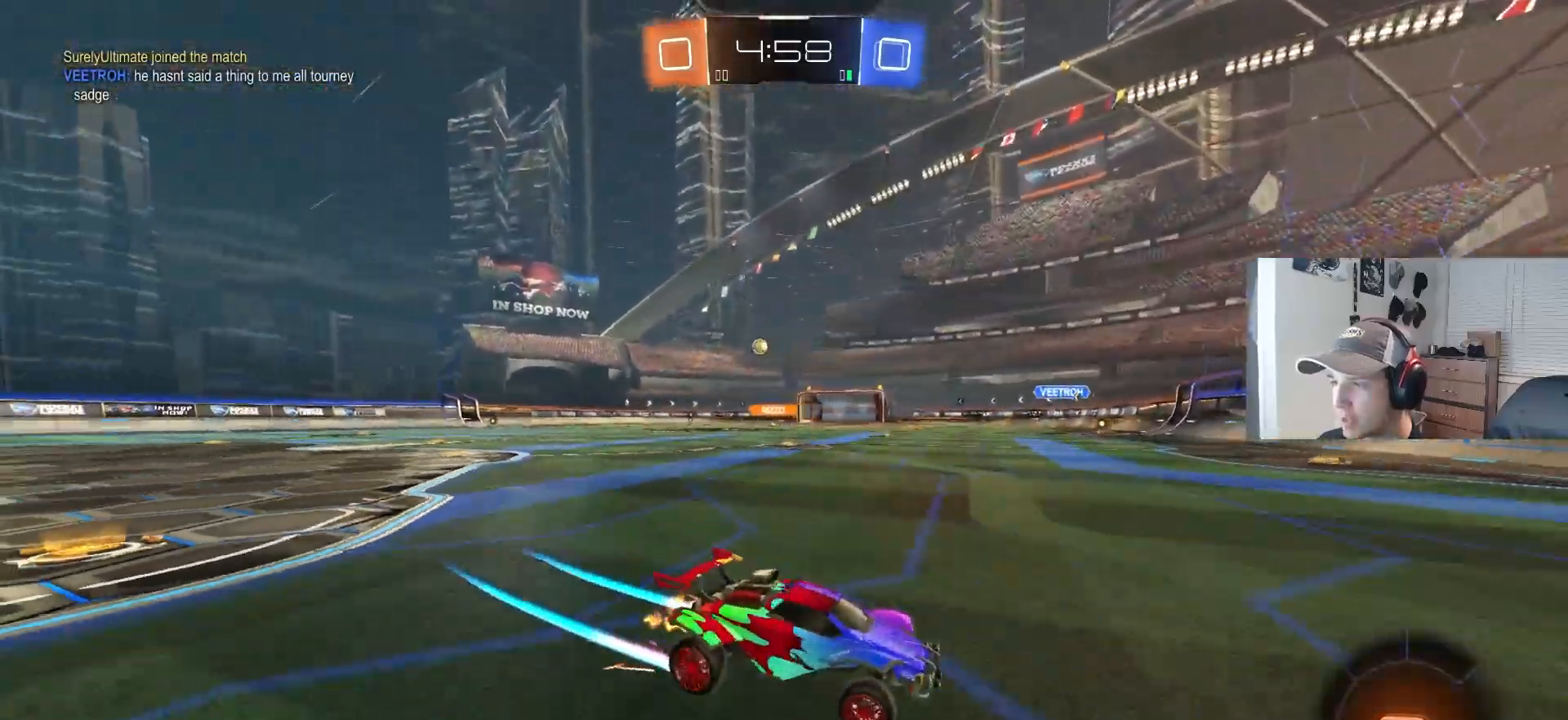
{"buttons": ["CIRCLE", "R2"], "left_stick": "left", "right_stick": "center", "events": [[83, "L1", "down"], [150, "L1", "up"], [317, "CIRCLE", "down"], [383, "L1", "down"], [500, "L1", "up"]]}
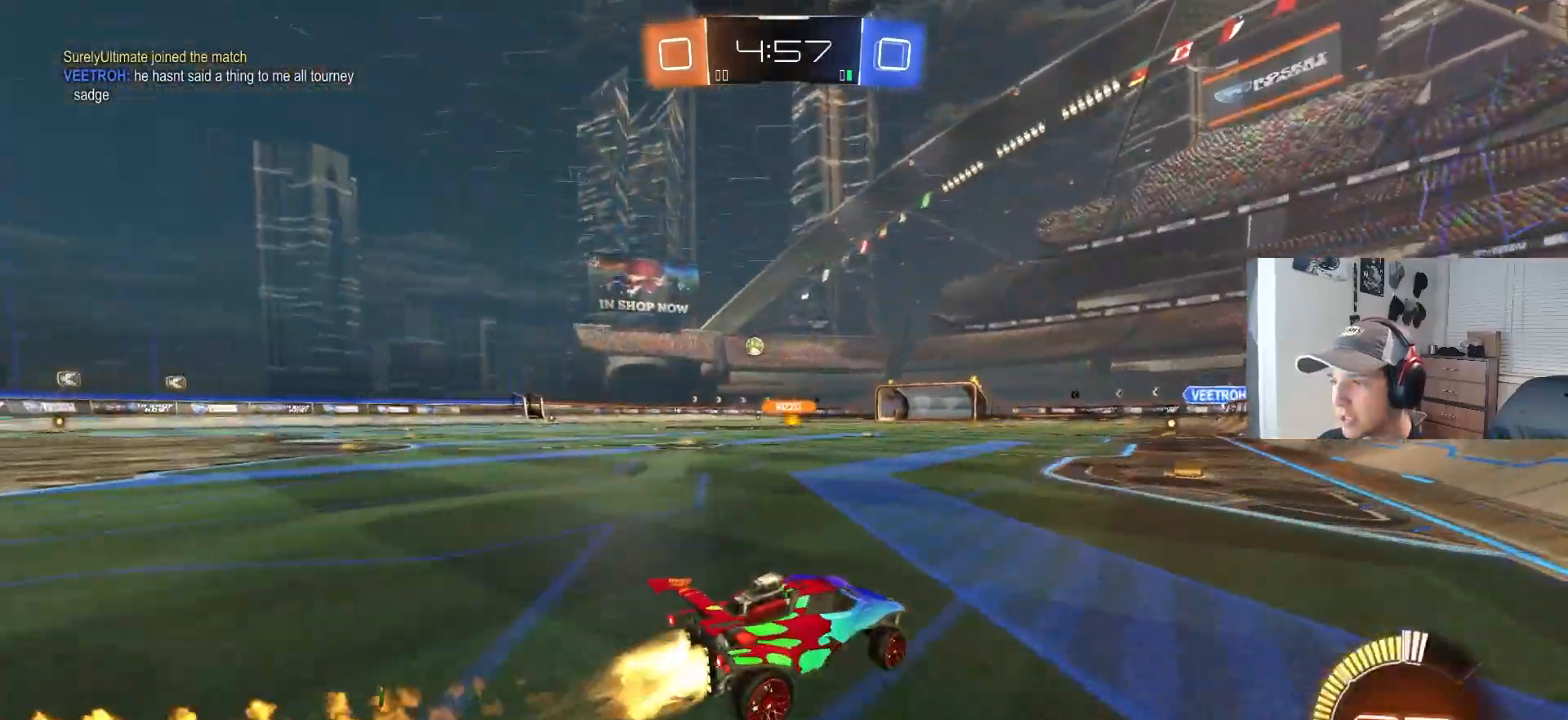
{"buttons": ["R2"], "left_stick": "left", "right_stick": "center", "events": [[200, "CIRCLE", "up"], [367, "L1", "down"], [450, "L1", "up"]]}
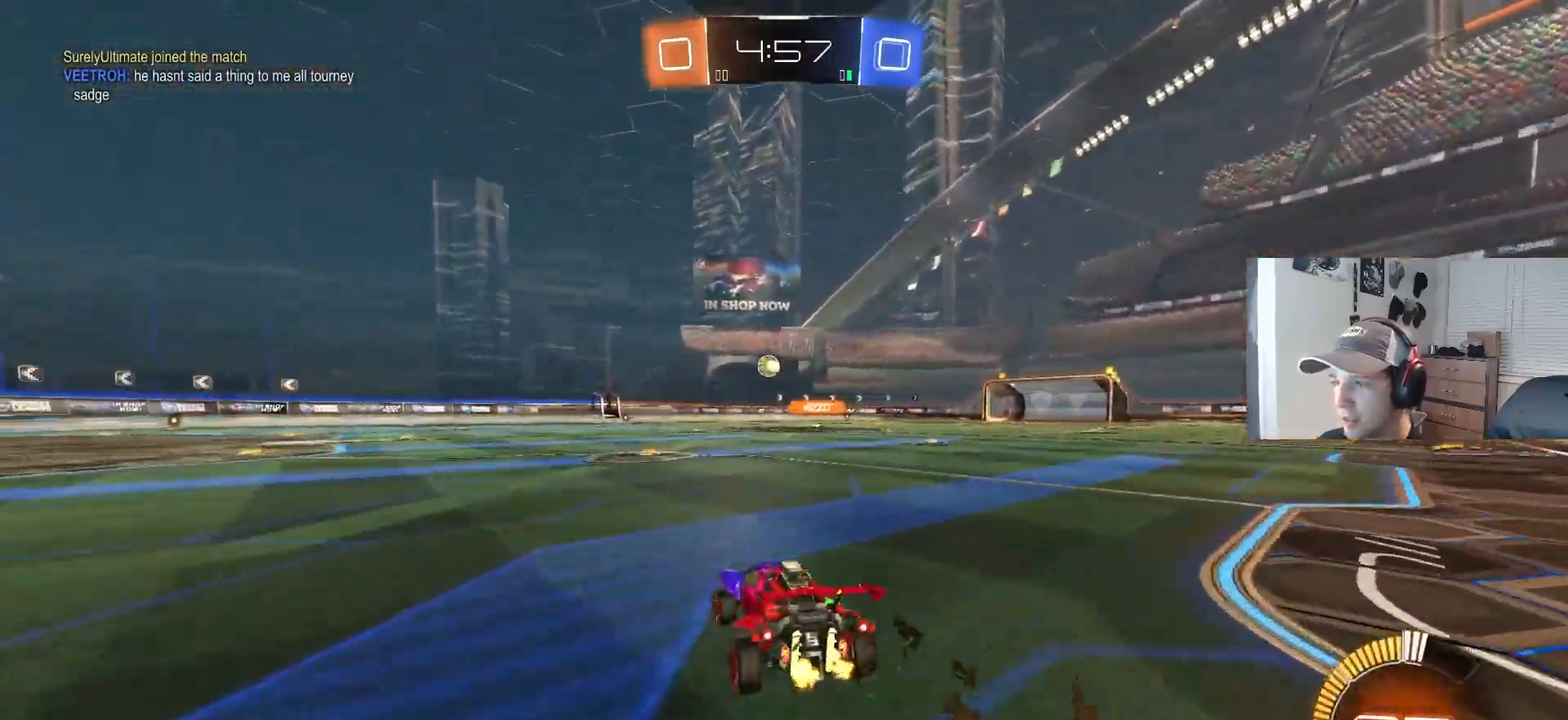
{"buttons": ["R2"], "left_stick": "left", "right_stick": "center", "events": [[17, "R2", "up"], [333, "L2", "down"], [433, "R2", "down"], [467, "L2", "up"]]}
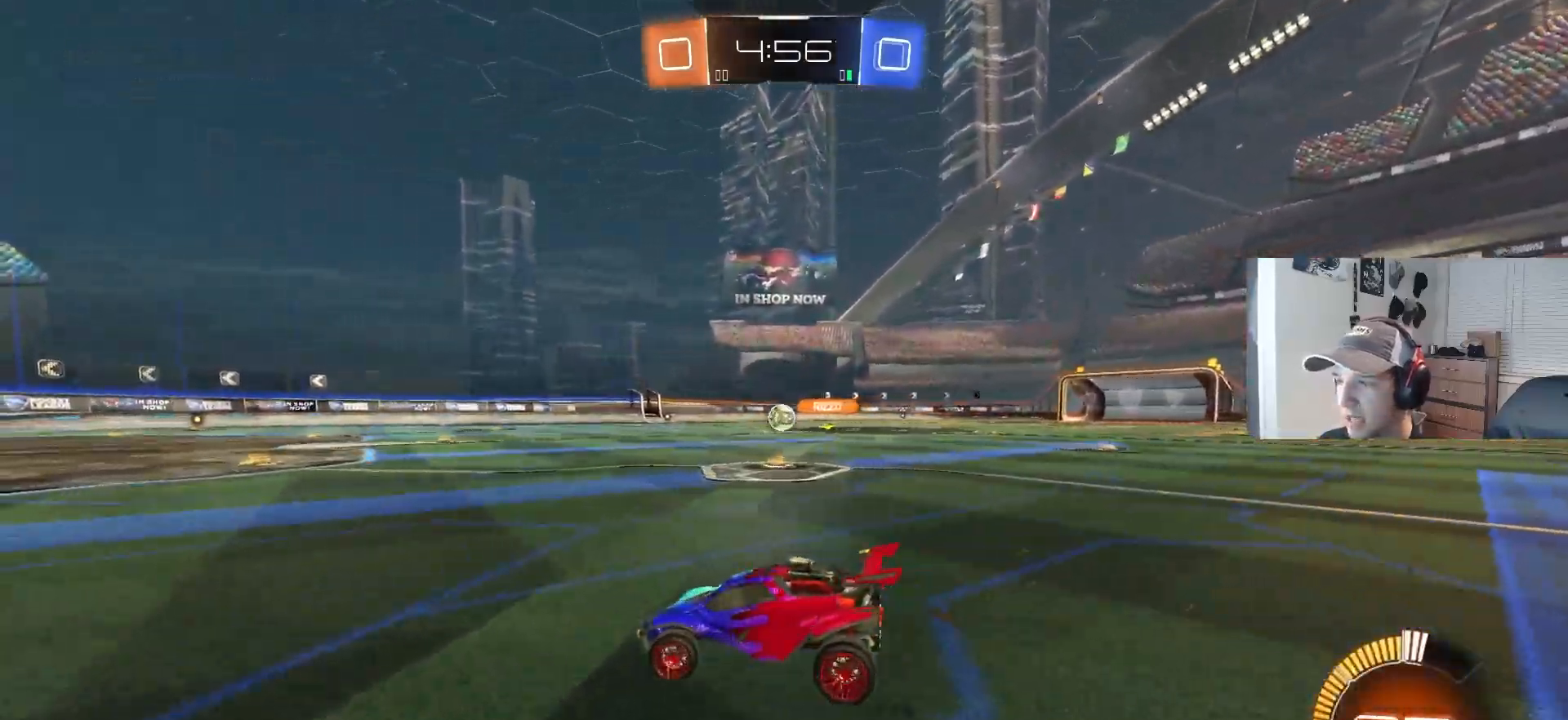
{"buttons": ["R2"], "left_stick": "center", "right_stick": "center", "events": [[17, "left_stick", "center"], [67, "R2", "up"], [350, "R2", "down"]]}
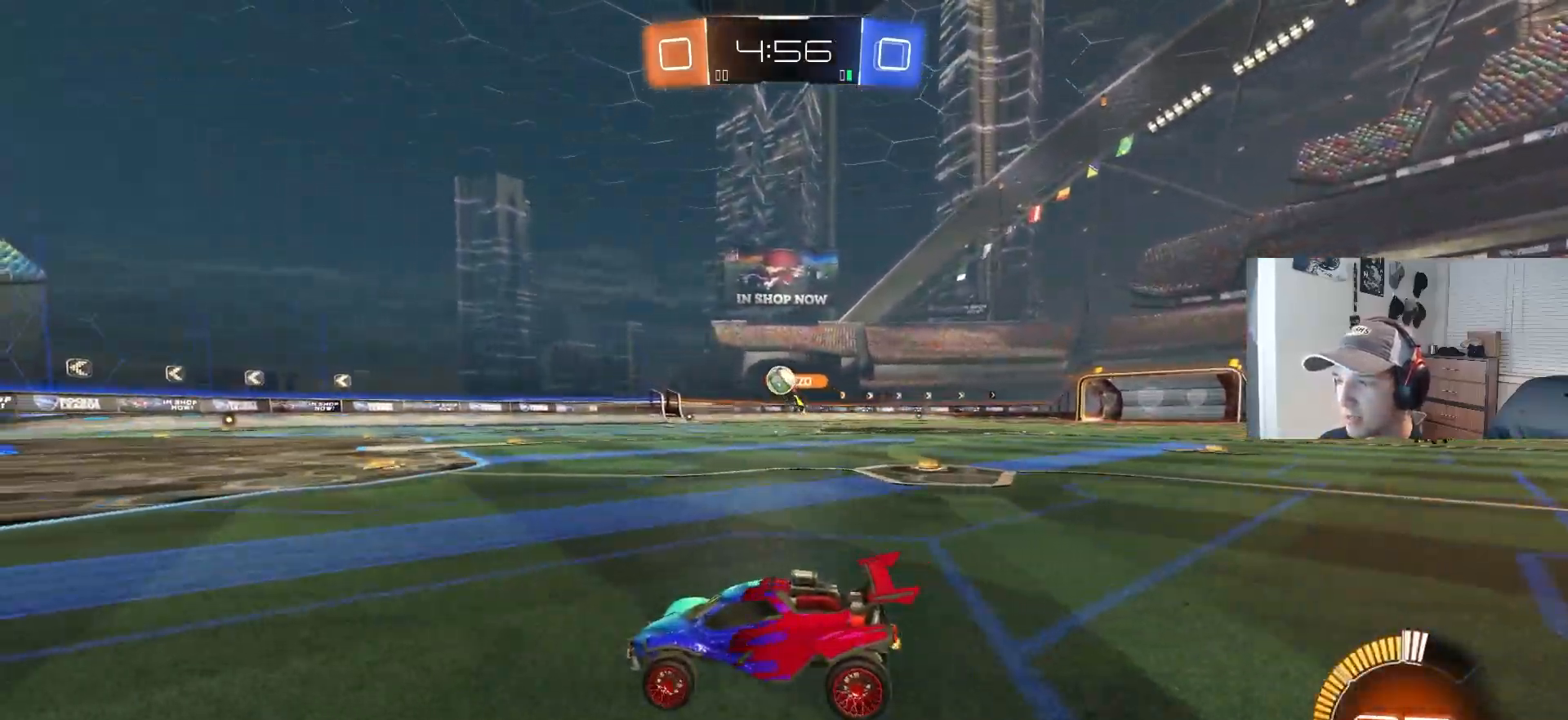
{"buttons": ["R2"], "left_stick": "down-right", "right_stick": "center", "events": [[100, "R2", "up"], [200, "left_stick", "down-right"], [367, "R2", "down"]]}
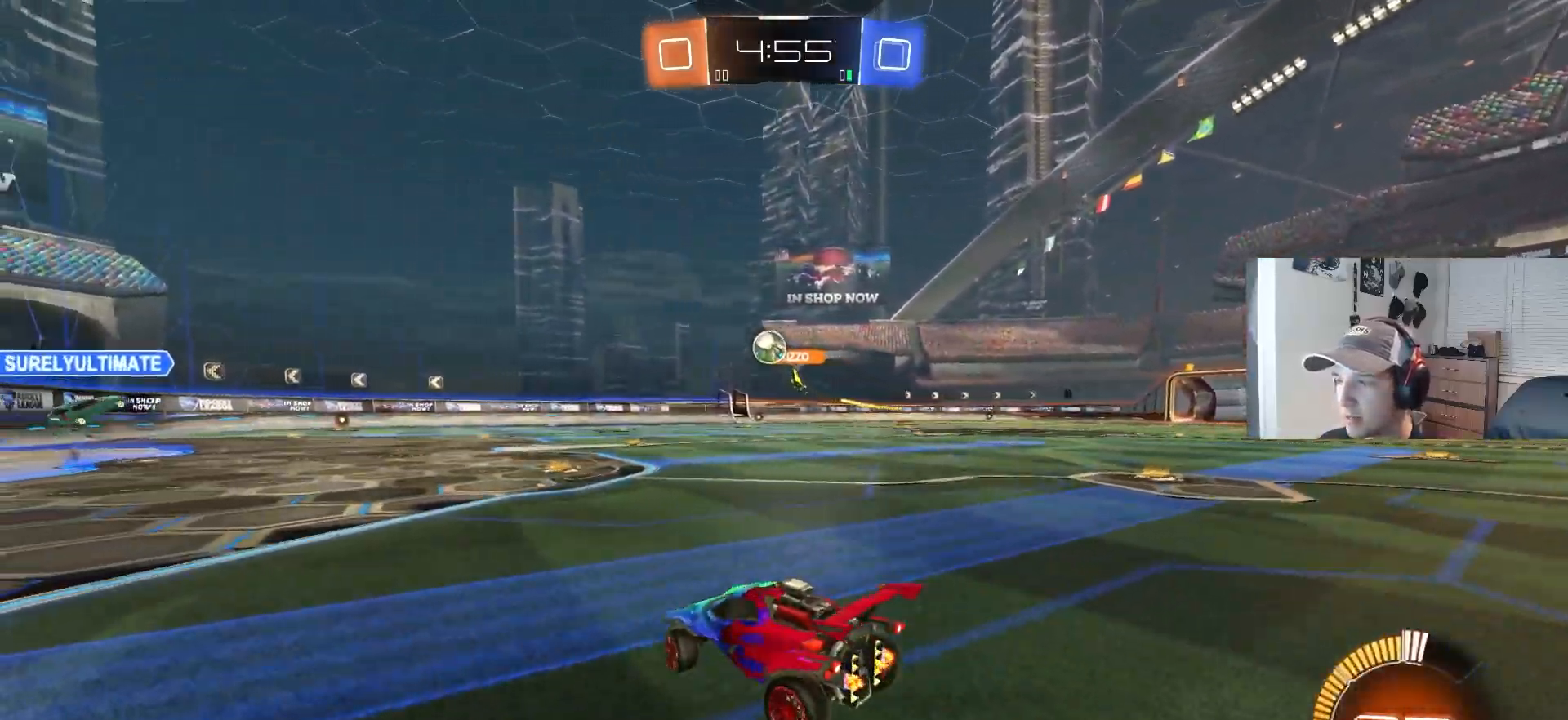
{"buttons": ["CIRCLE", "R2"], "left_stick": "center", "right_stick": "center", "events": [[100, "CIRCLE", "down"], [150, "left_stick", "center"]]}
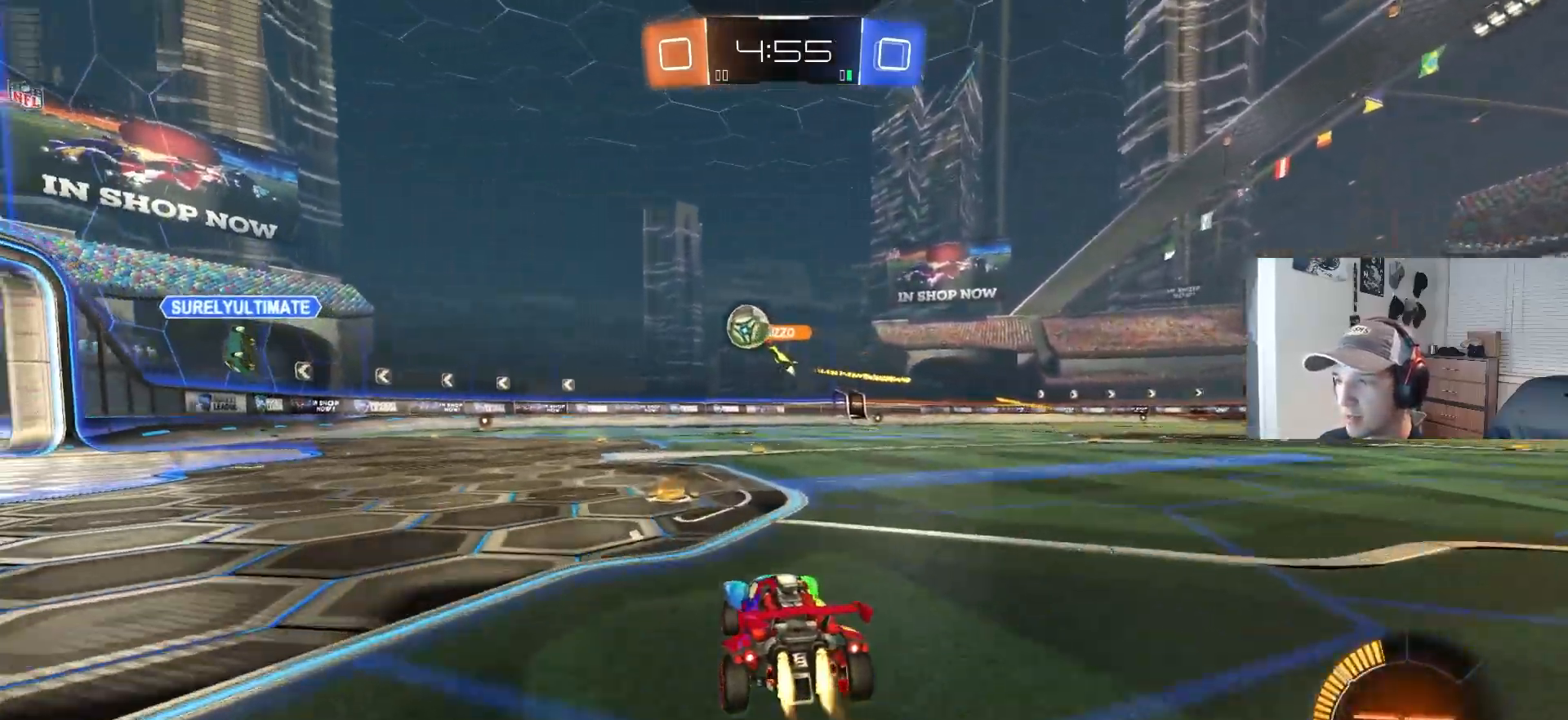
{"buttons": ["R2"], "left_stick": "down-right", "right_stick": "center", "events": [[50, "left_stick", "down-left"], [150, "left_stick", "center"], [317, "left_stick", "down-right"], [483, "CIRCLE", "up"]]}
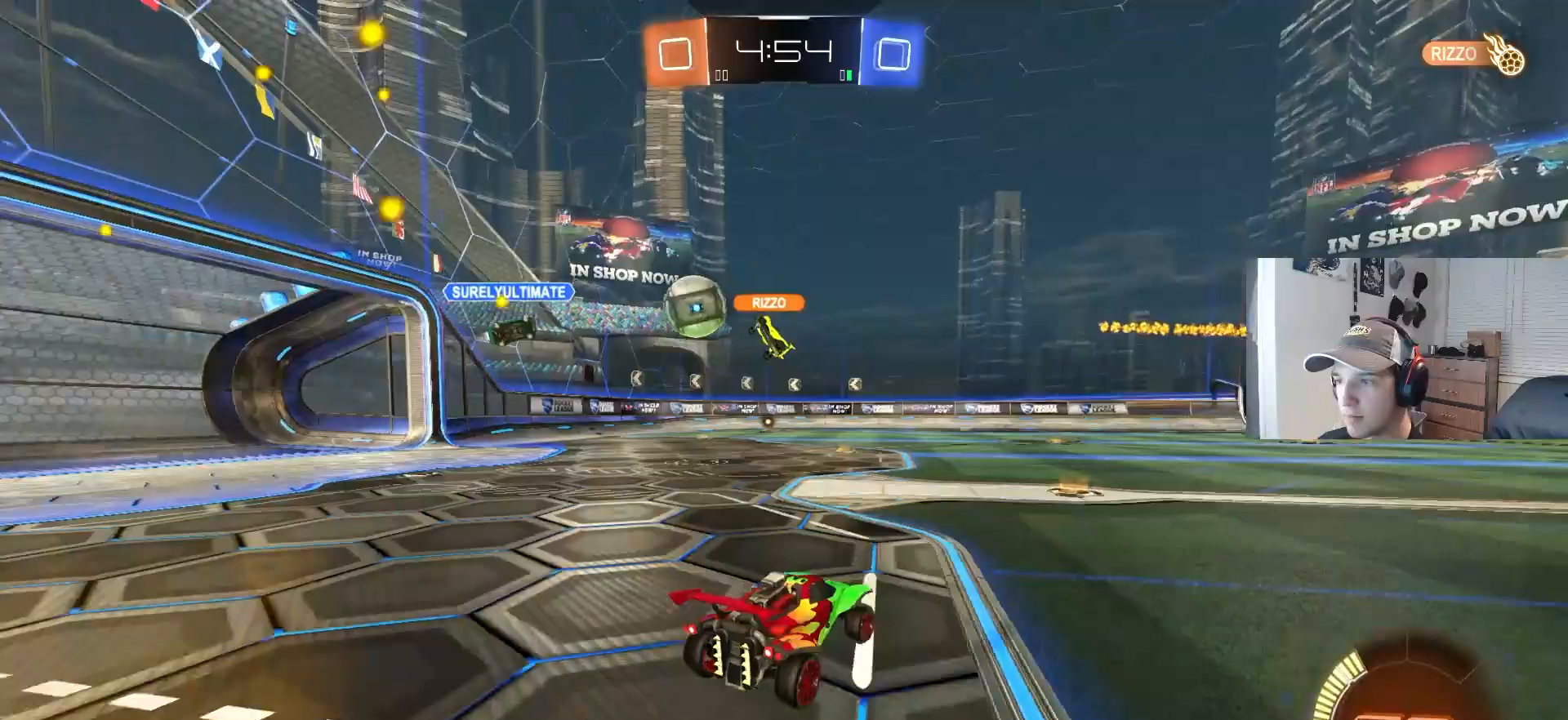
{"buttons": ["R2"], "left_stick": "left", "right_stick": "center", "events": [[33, "R2", "up"], [100, "left_stick", "center"], [283, "left_stick", "left"], [483, "R2", "down"]]}
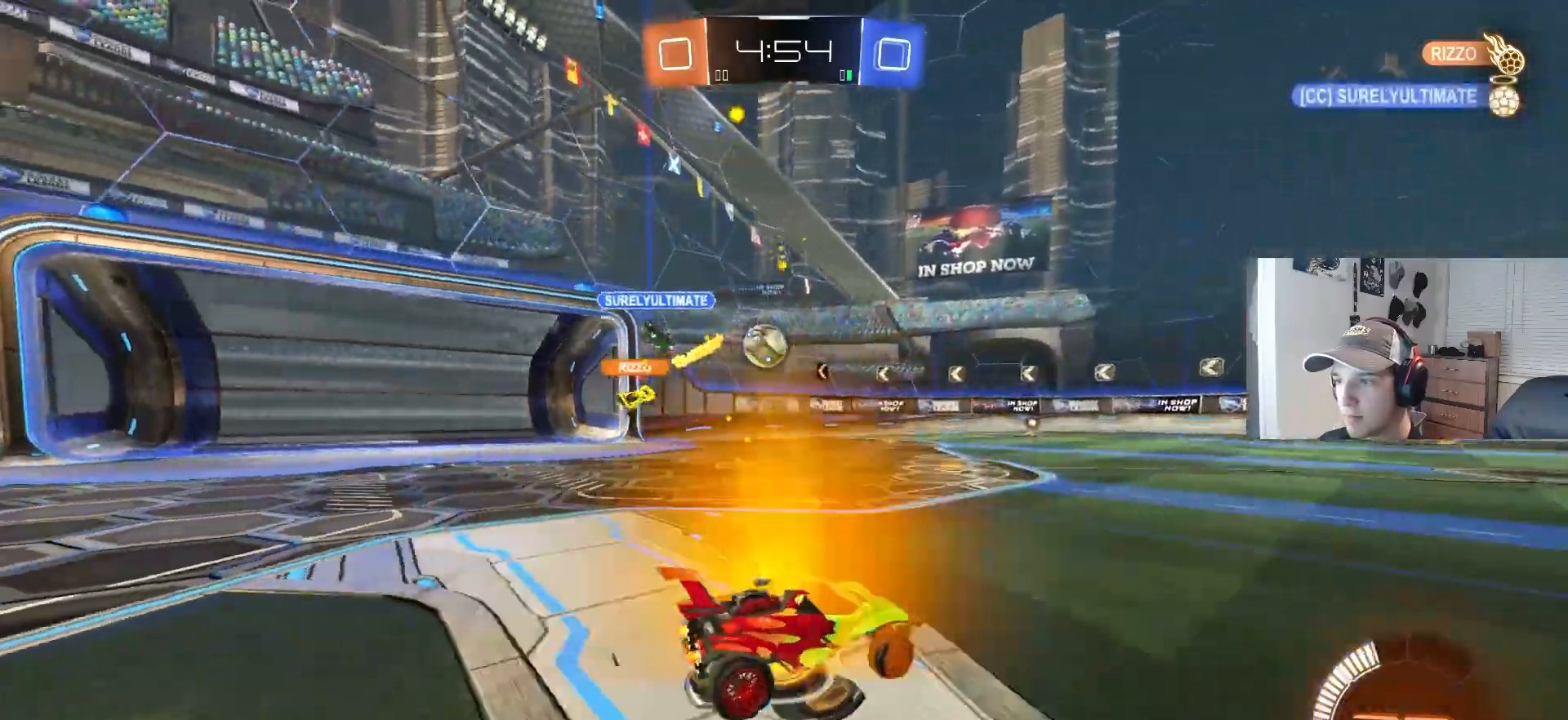
{"buttons": ["CIRCLE", "R2"], "left_stick": "center", "right_stick": "center", "events": [[33, "CIRCLE", "down"], [67, "left_stick", "center"], [117, "left_stick", "left"], [267, "left_stick", "center"], [367, "left_stick", "right"], [500, "left_stick", "center"]]}
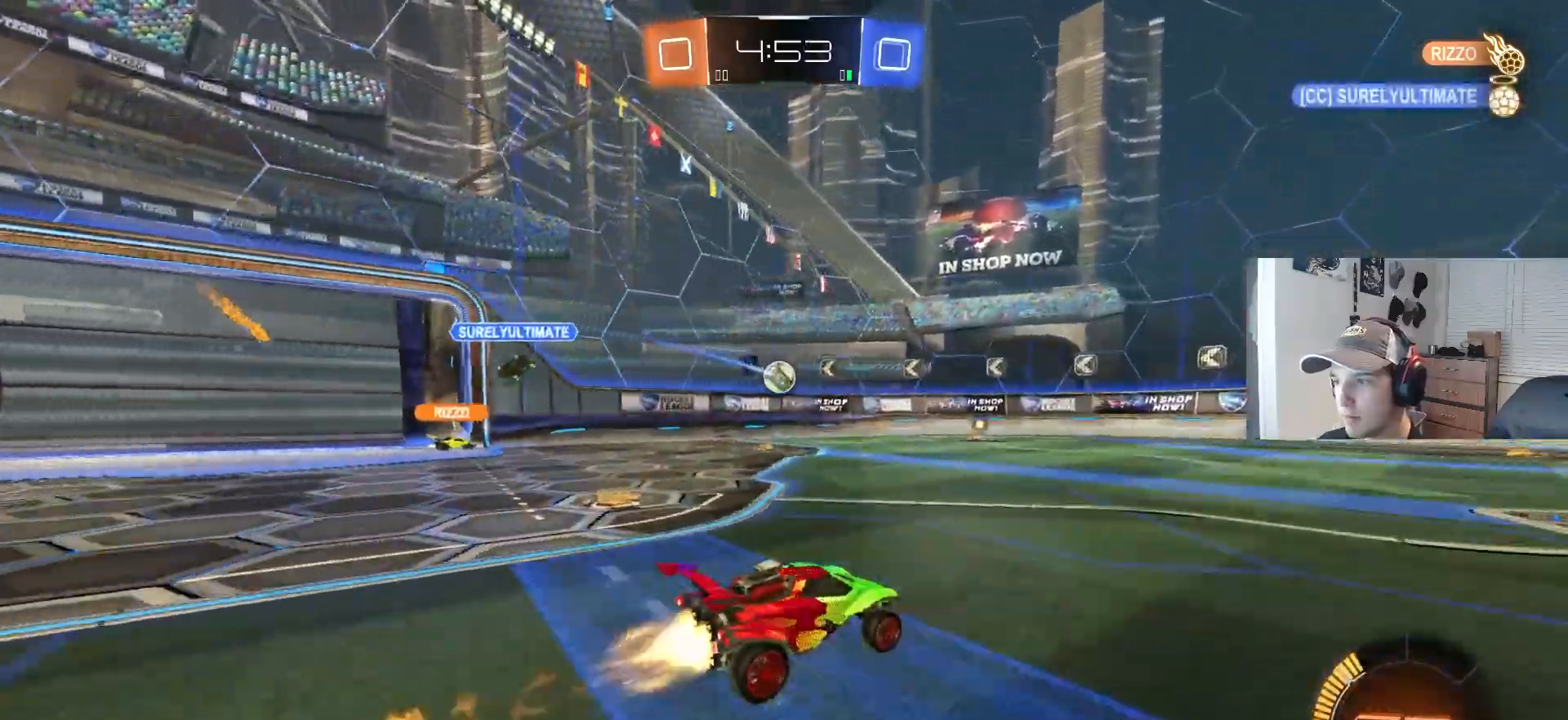
{"buttons": ["R2"], "left_stick": "center", "right_stick": "center", "events": [[283, "CIRCLE", "up"], [300, "left_stick", "right"], [433, "left_stick", "center"]]}
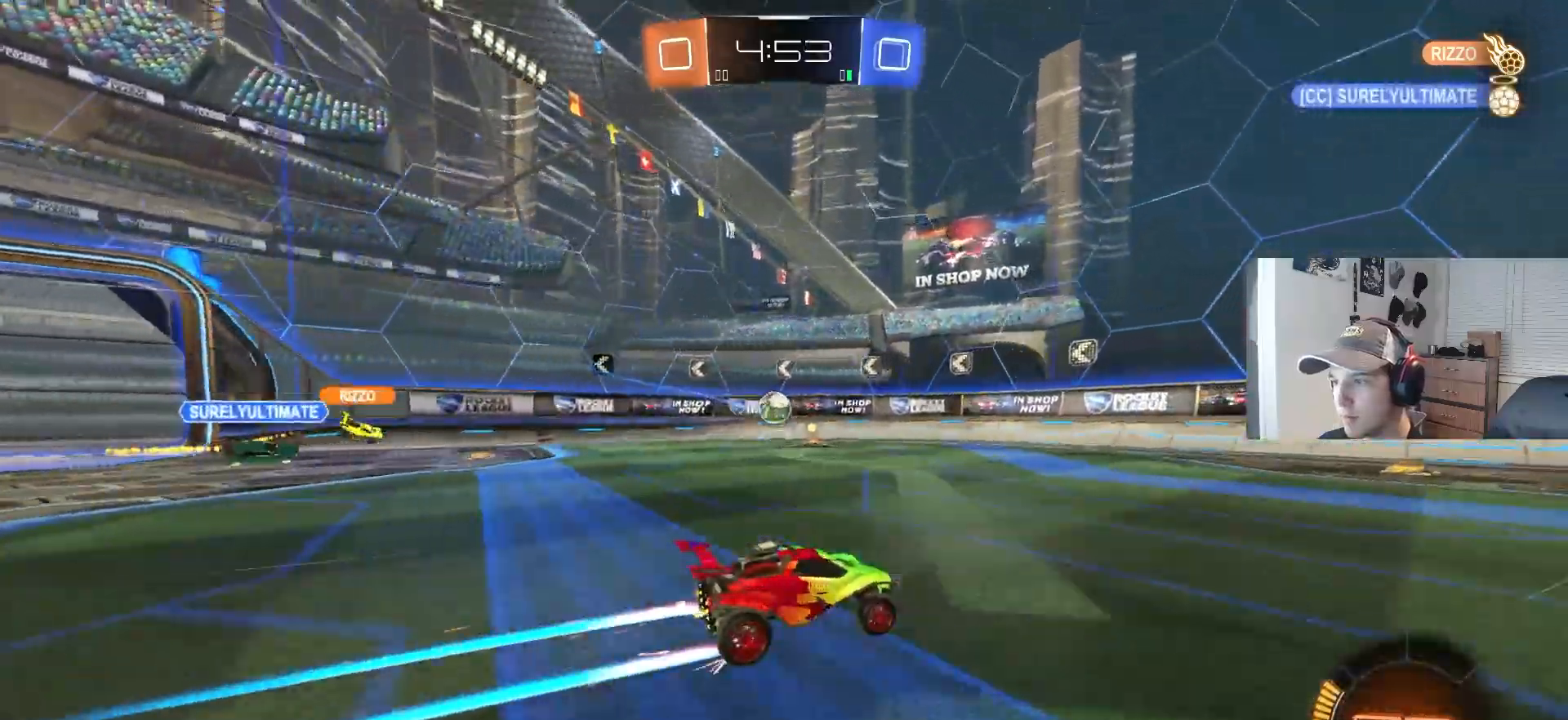
{"buttons": [], "left_stick": "center", "right_stick": "center", "events": [[33, "left_stick", "left"], [367, "R2", "up"], [367, "left_stick", "center"]]}
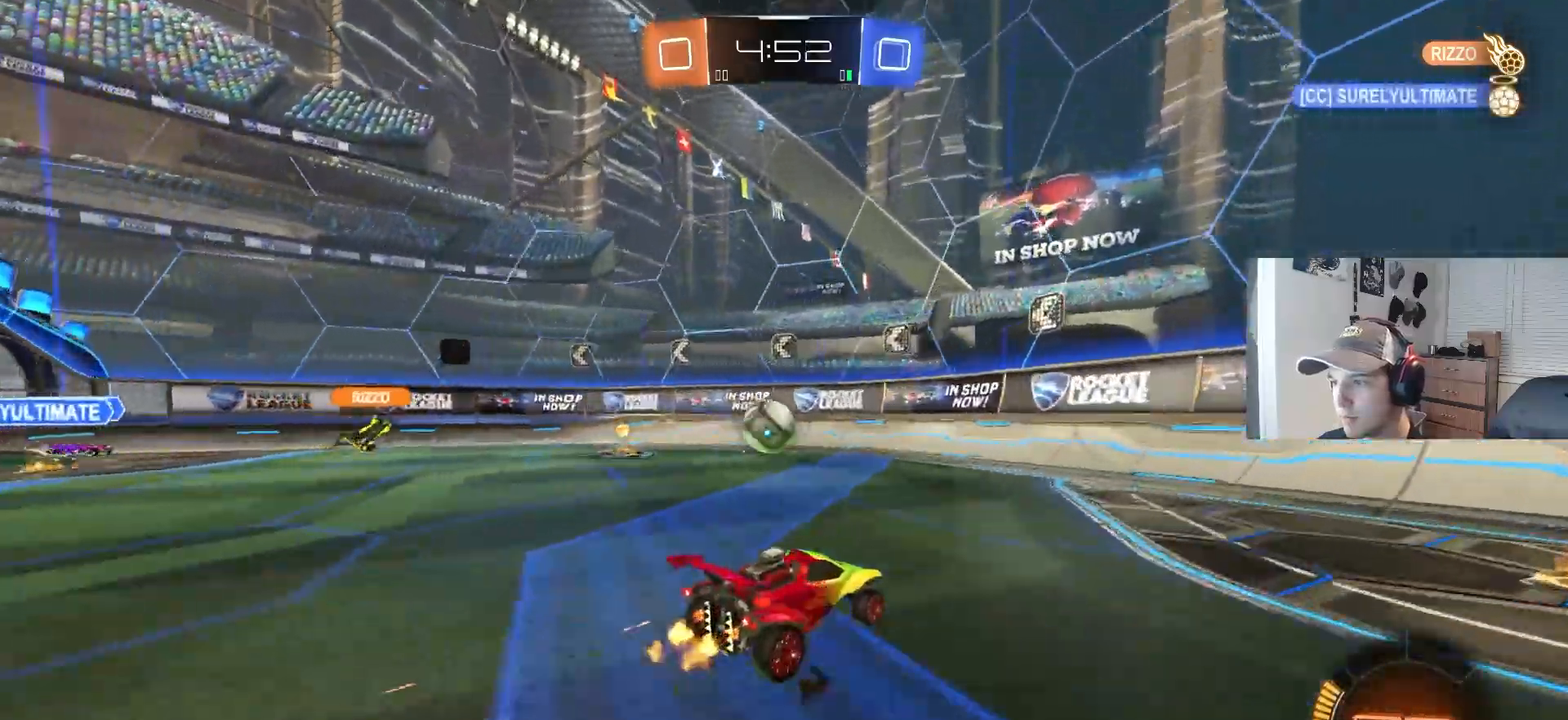
{"buttons": [], "left_stick": "right", "right_stick": "center", "events": [[50, "L2", "down"], [283, "left_stick", "right"], [333, "L2", "up"], [383, "left_stick", "center"], [467, "left_stick", "right"]]}
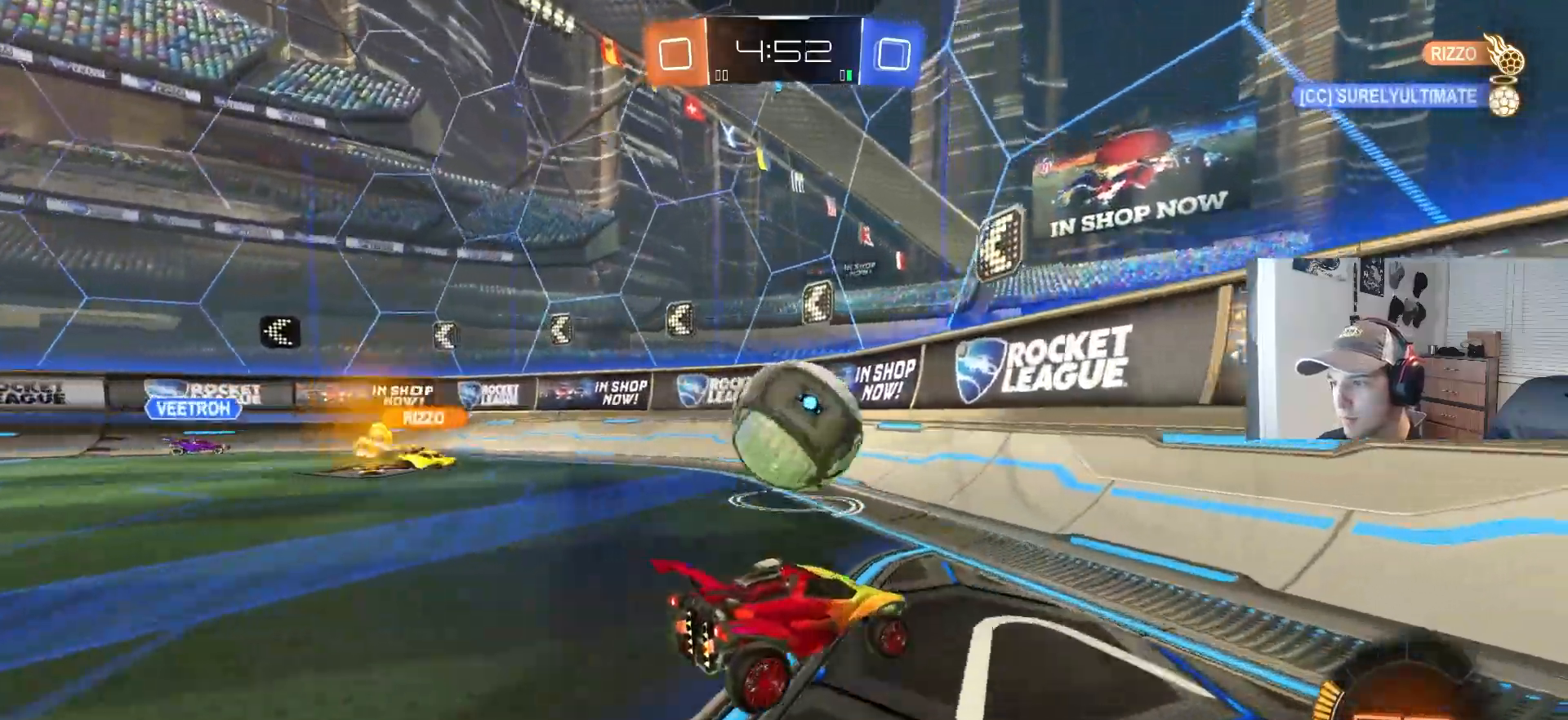
{"buttons": ["R2"], "left_stick": "left", "right_stick": "center", "events": [[50, "R2", "down"], [133, "left_stick", "center"], [317, "left_stick", "left"]]}
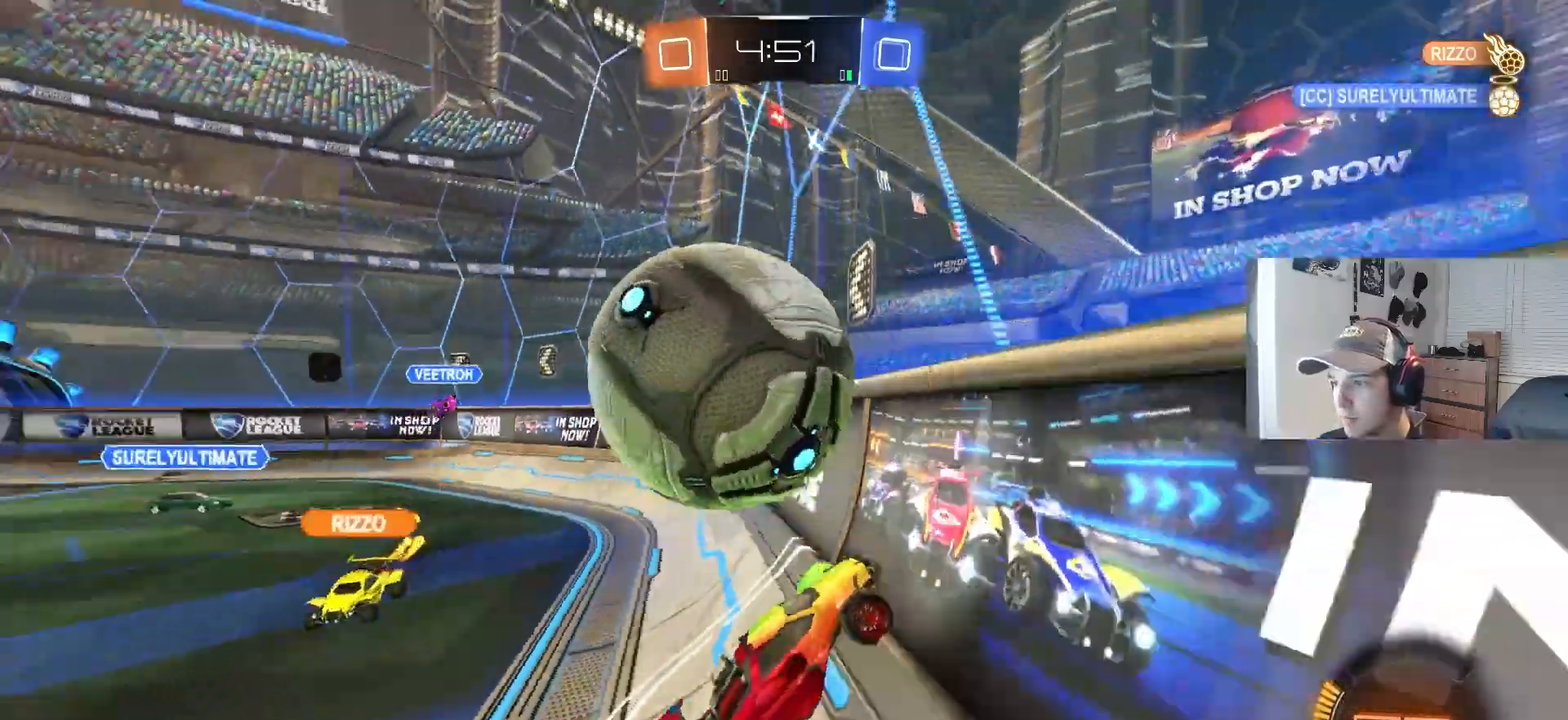
{"buttons": ["CROSS", "R2"], "left_stick": "down", "right_stick": "center", "events": [[83, "left_stick", "center"], [317, "left_stick", "down"], [333, "CROSS", "down"]]}
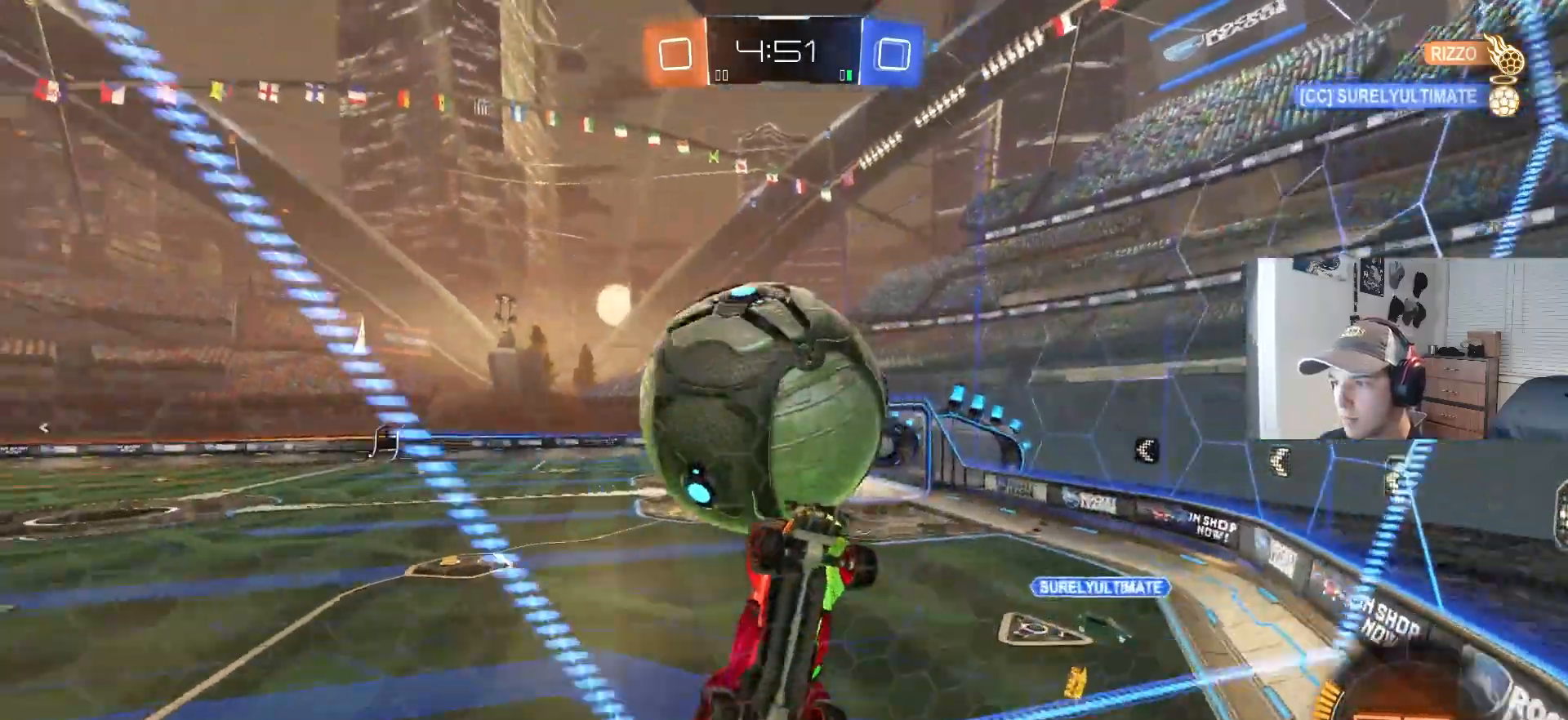
{"buttons": ["CROSS", "CIRCLE", "R1", "R2", "L3"], "left_stick": "center", "right_stick": "center", "events": [[33, "CROSS", "up"], [67, "left_stick", "down-right"], [117, "CIRCLE", "down"], [200, "left_stick", "center"], [283, "left_stick", "down"], [417, "left_stick", "up"], [450, "CROSS", "down"], [483, "L3", "down"], [500, "R1", "down"], [500, "left_stick", "center"]]}
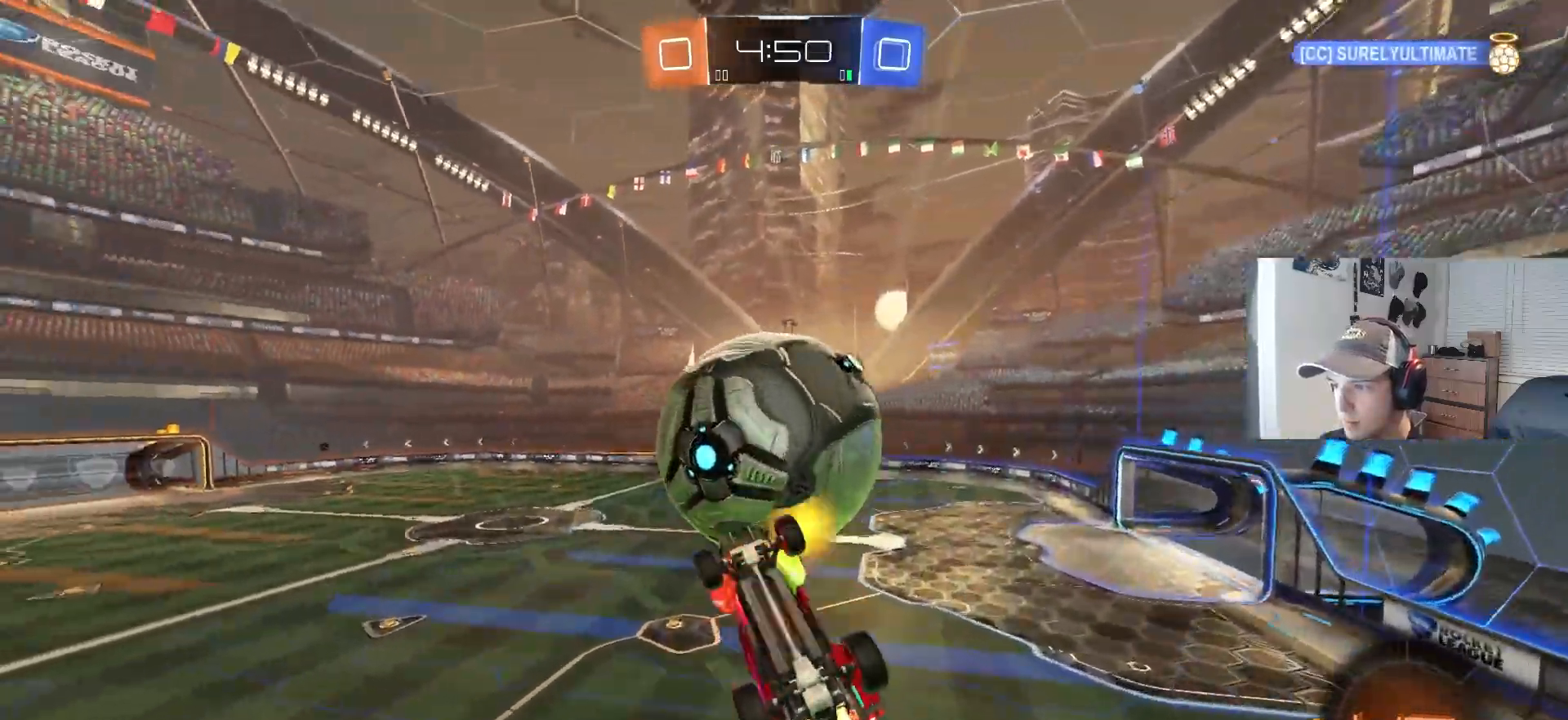
{"buttons": ["R1"], "left_stick": "down", "right_stick": "center", "events": [[17, "left_stick", "down"], [50, "CIRCLE", "up"], [67, "CROSS", "up"], [350, "R2", "up"], [483, "L3", "up"]]}
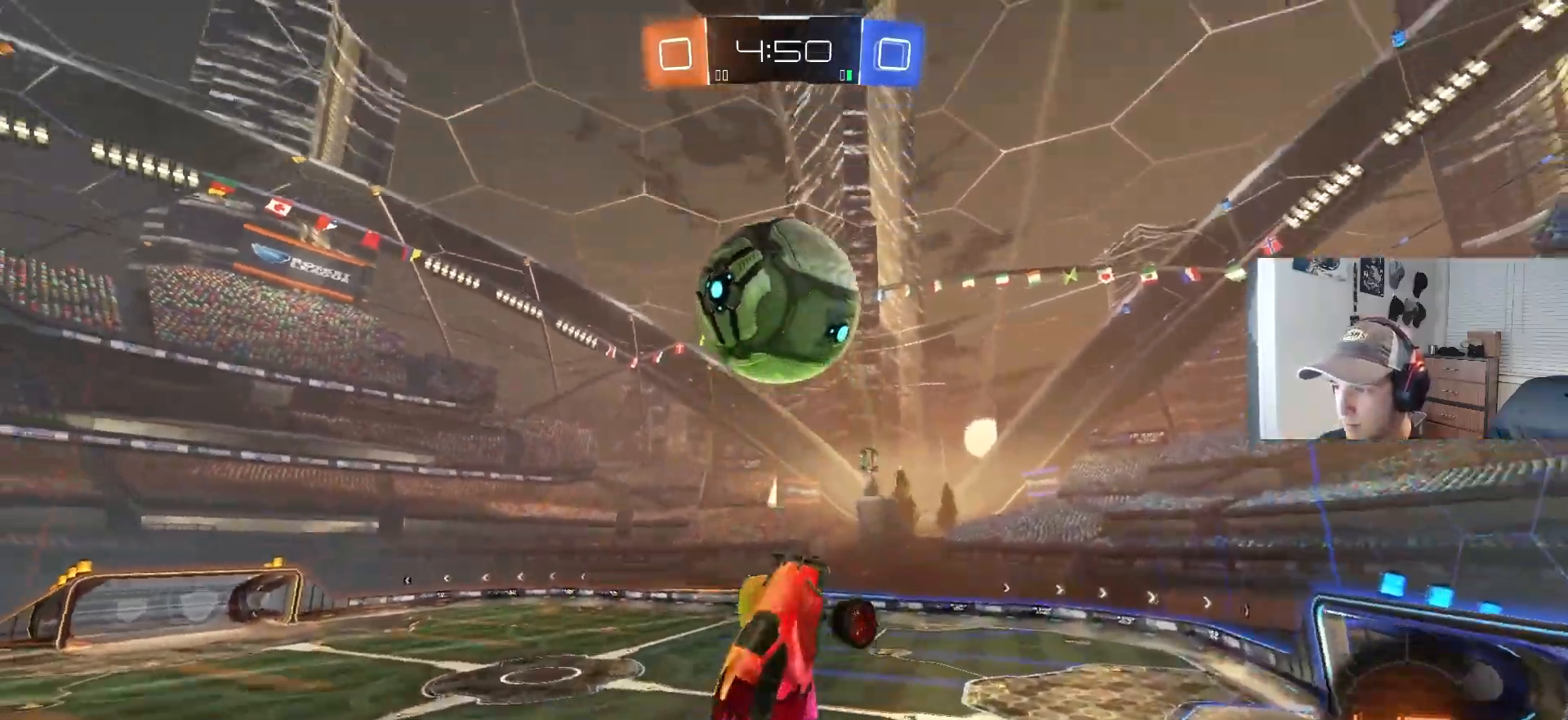
{"buttons": ["R1"], "left_stick": "down-right", "right_stick": "center", "events": [[100, "left_stick", "down-left"], [200, "left_stick", "center"], [217, "TRIANGLE", "down"], [250, "left_stick", "right"], [300, "TRIANGLE", "up"], [367, "left_stick", "down"], [467, "left_stick", "down-right"]]}
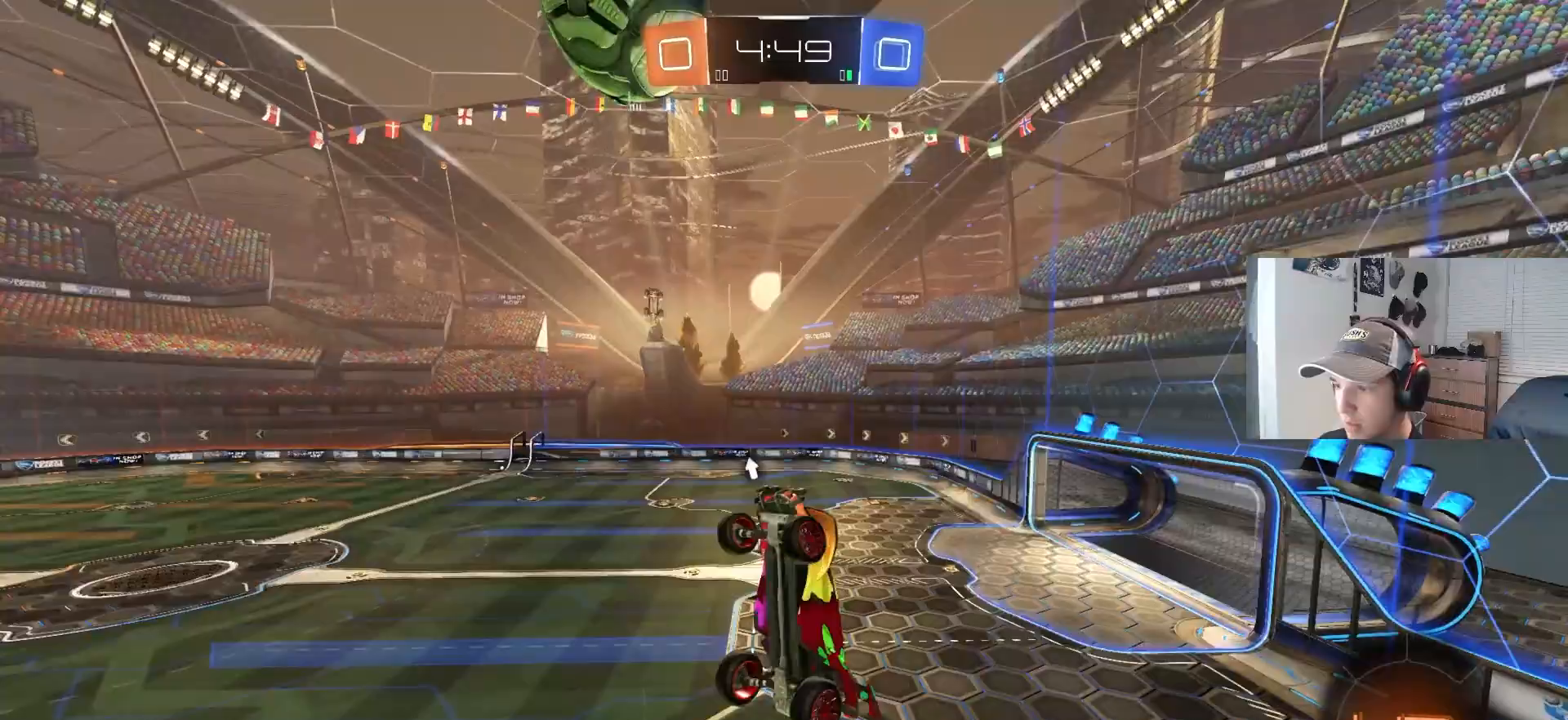
{"buttons": ["R1"], "left_stick": "up", "right_stick": "center", "events": [[33, "left_stick", "center"], [83, "left_stick", "down-left"], [367, "left_stick", "up-left"], [417, "left_stick", "up"]]}
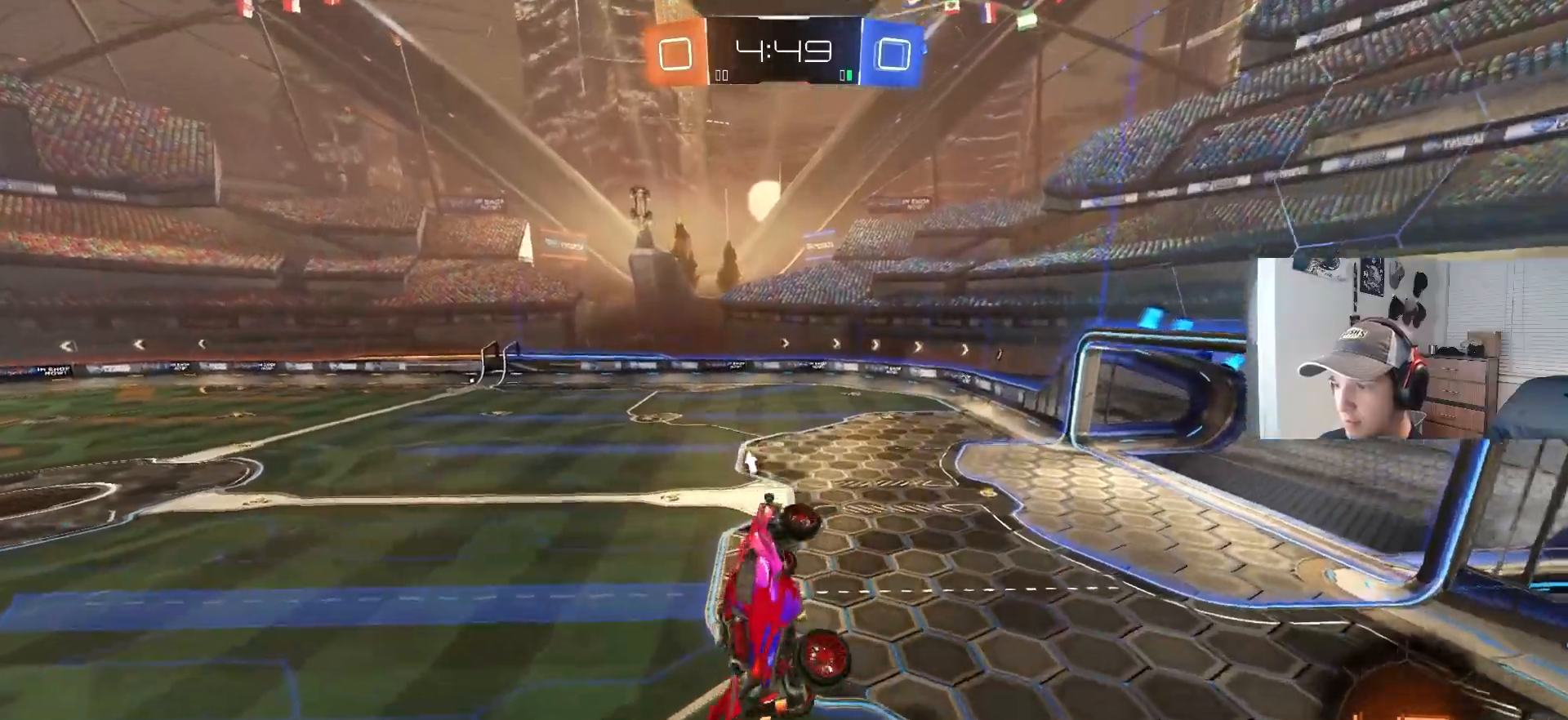
{"buttons": ["R2"], "left_stick": "center", "right_stick": "center", "events": [[17, "left_stick", "center"], [83, "R1", "up"], [133, "R2", "down"], [150, "left_stick", "up"], [250, "TRIANGLE", "down"], [250, "left_stick", "center"], [317, "left_stick", "up"], [333, "TRIANGLE", "up"], [450, "left_stick", "center"]]}
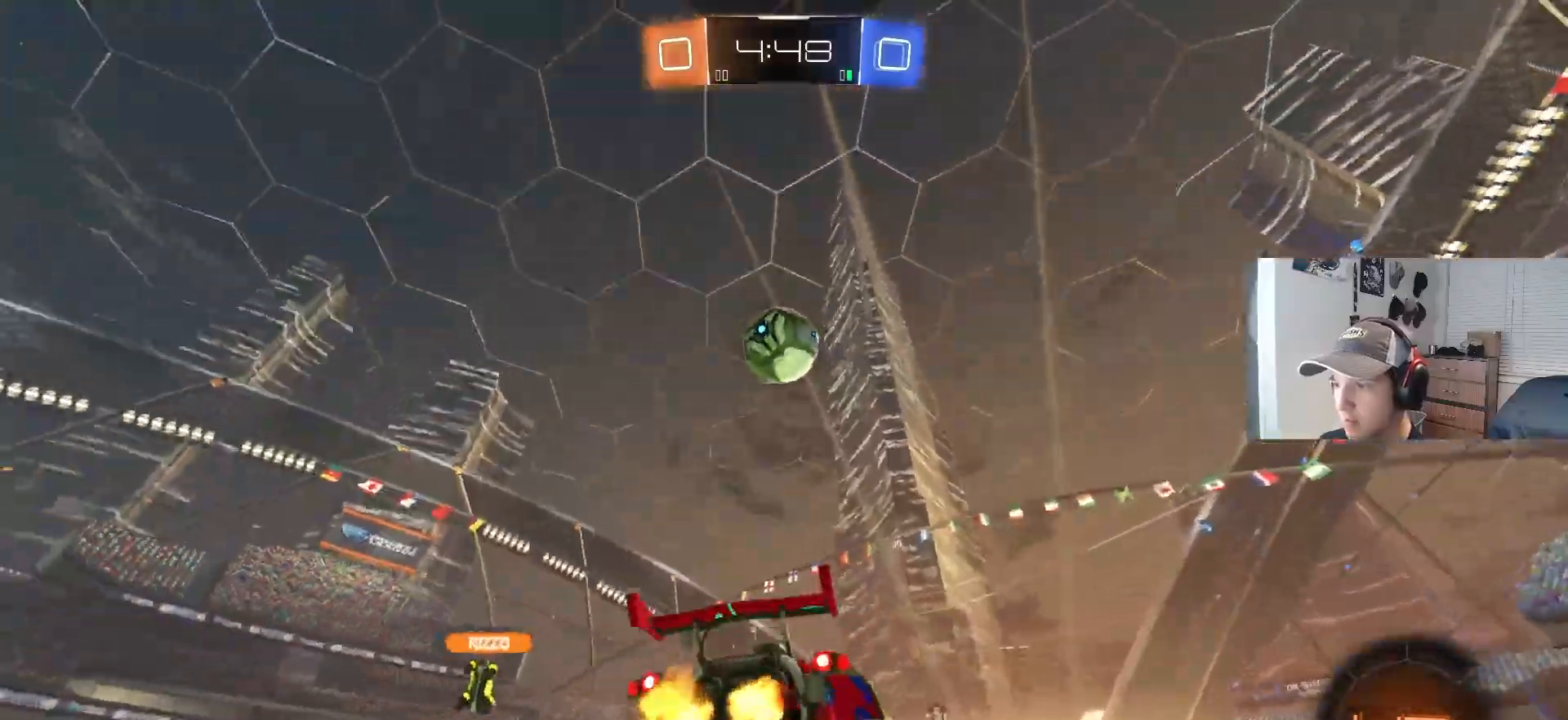
{"buttons": ["R2"], "left_stick": "center", "right_stick": "center", "events": []}
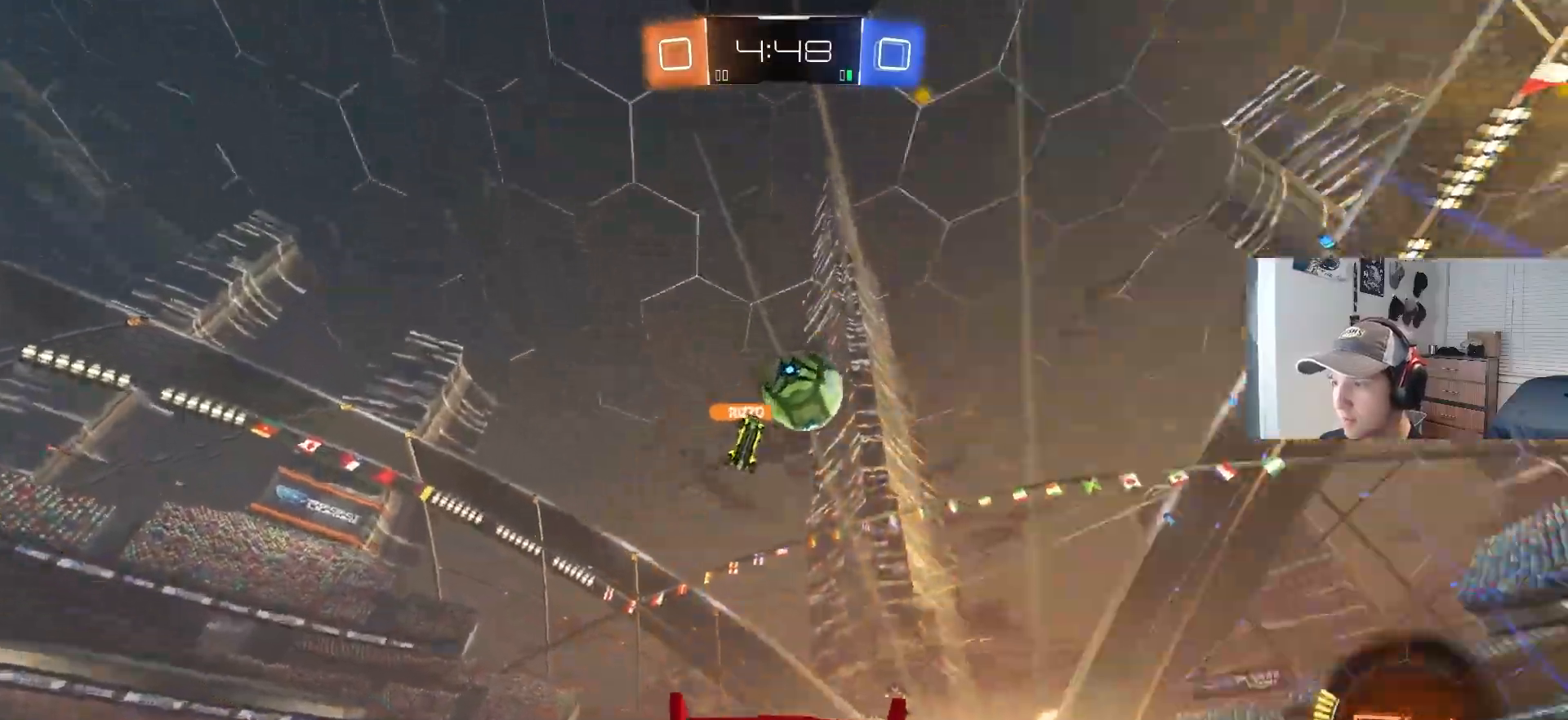
{"buttons": ["R2"], "left_stick": "center", "right_stick": "center", "events": []}
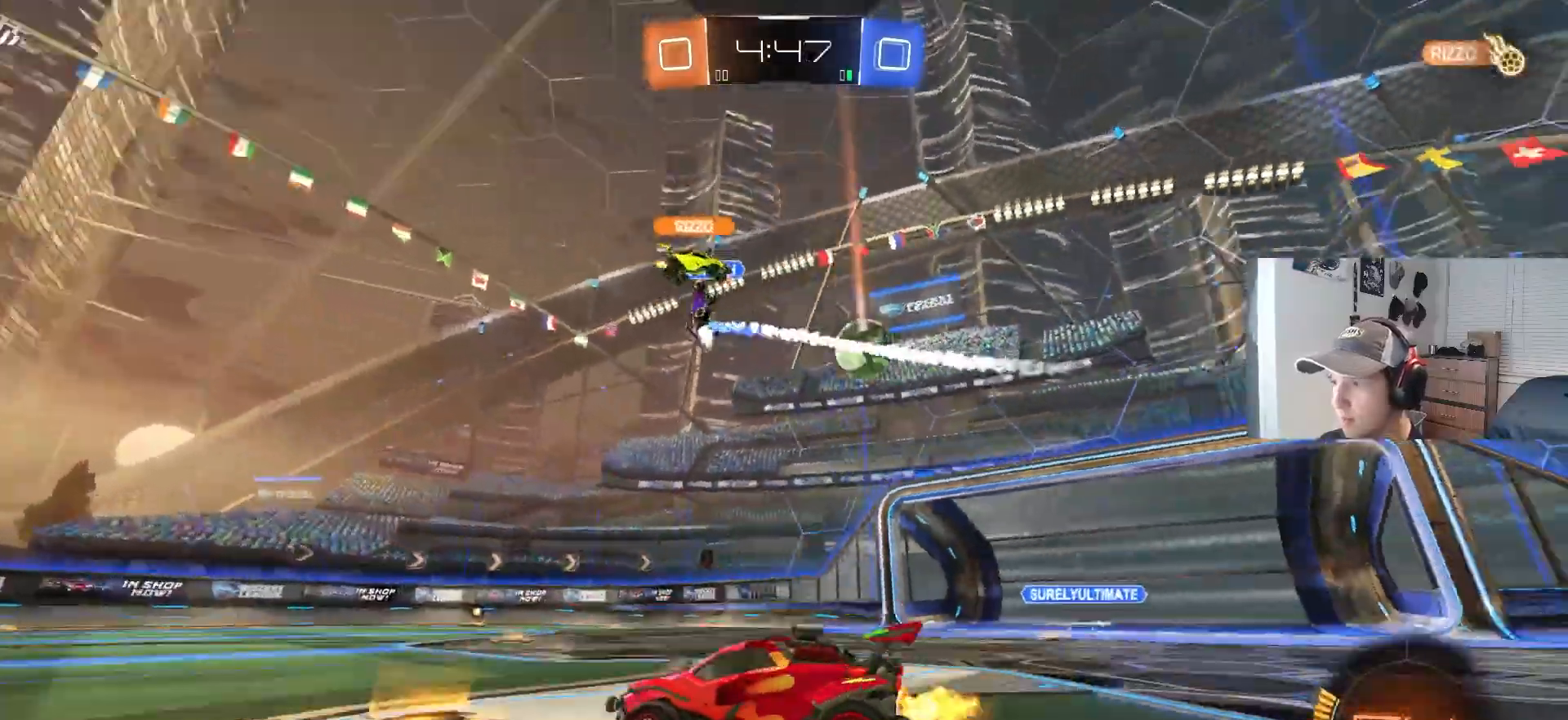
{"buttons": ["R2"], "left_stick": "down-right", "right_stick": "center", "events": [[100, "left_stick", "down-right"], [200, "L1", "down"], [300, "L1", "up"]]}
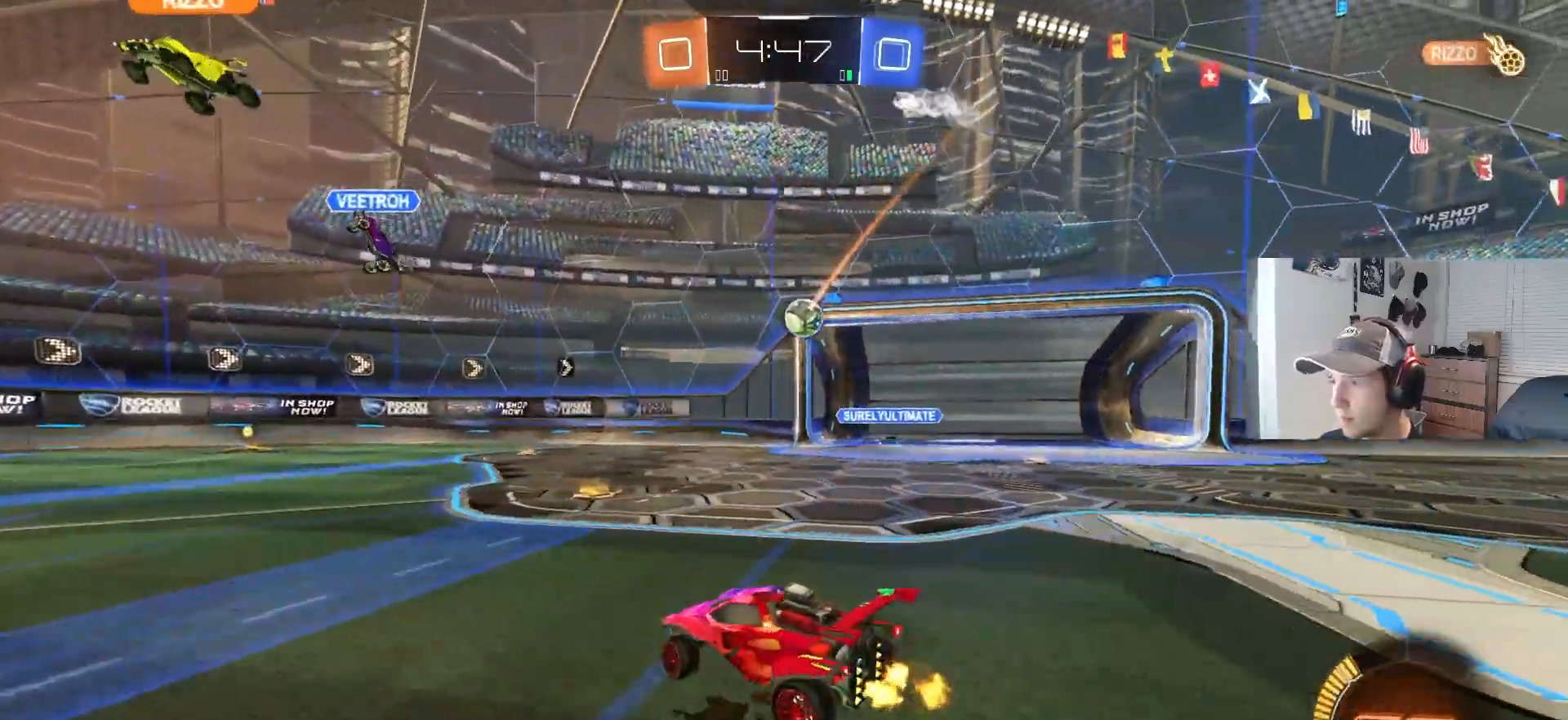
{"buttons": ["CIRCLE", "R2"], "left_stick": "down-right", "right_stick": "center", "events": [[17, "CIRCLE", "down"], [183, "left_stick", "center"], [450, "left_stick", "down-right"]]}
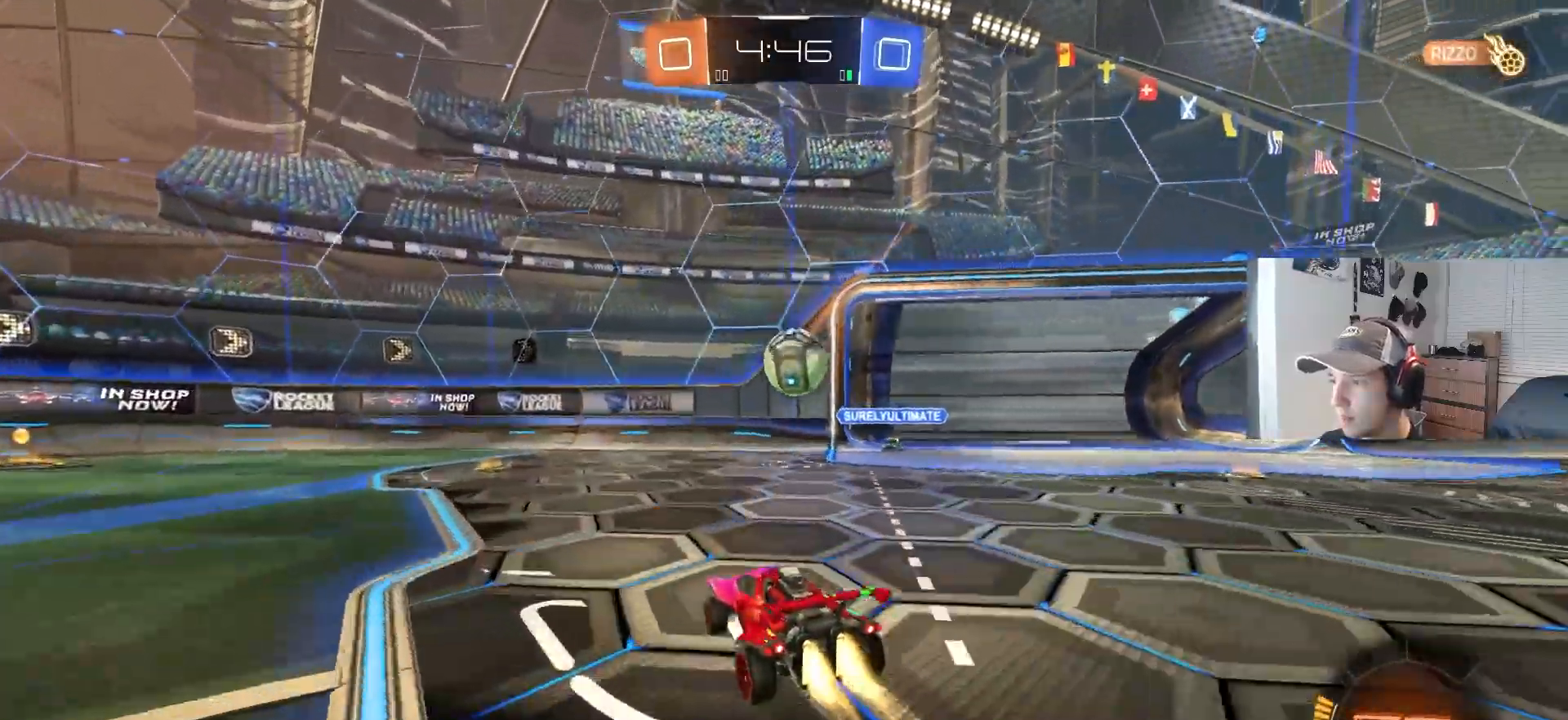
{"buttons": ["CROSS", "CIRCLE", "R1", "R2", "L3"], "left_stick": "down", "right_stick": "center", "events": [[17, "CIRCLE", "up"], [50, "left_stick", "down-left"], [67, "CIRCLE", "down"], [83, "CROSS", "down"], [150, "left_stick", "down-right"], [267, "CROSS", "up"], [267, "left_stick", "right"], [333, "CROSS", "down"], [367, "R1", "down"], [383, "L3", "down"], [450, "left_stick", "down"]]}
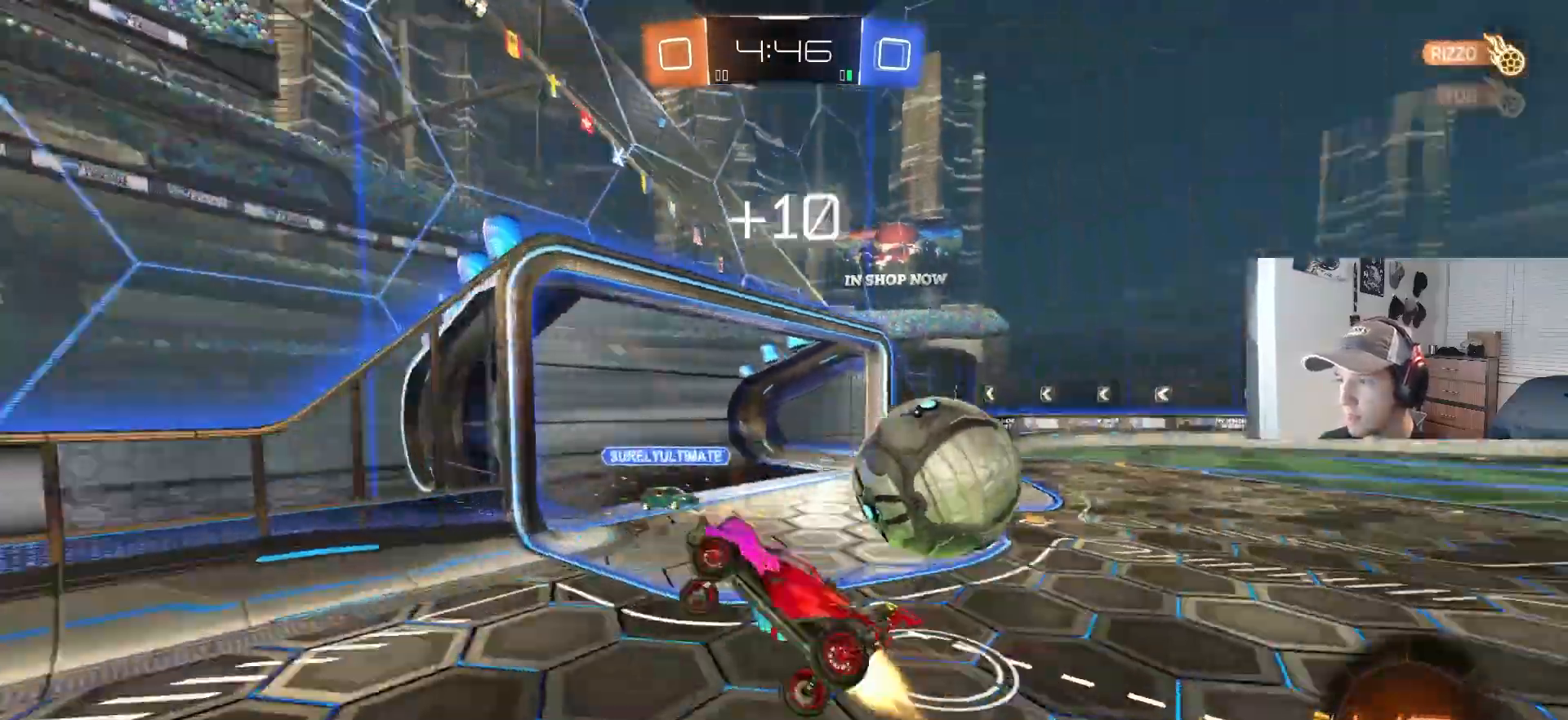
{"buttons": ["R1"], "left_stick": "down", "right_stick": "center", "events": [[17, "CROSS", "up"], [33, "CIRCLE", "up"], [67, "R2", "up"], [217, "L3", "up"], [300, "left_stick", "up-left"], [450, "left_stick", "down"]]}
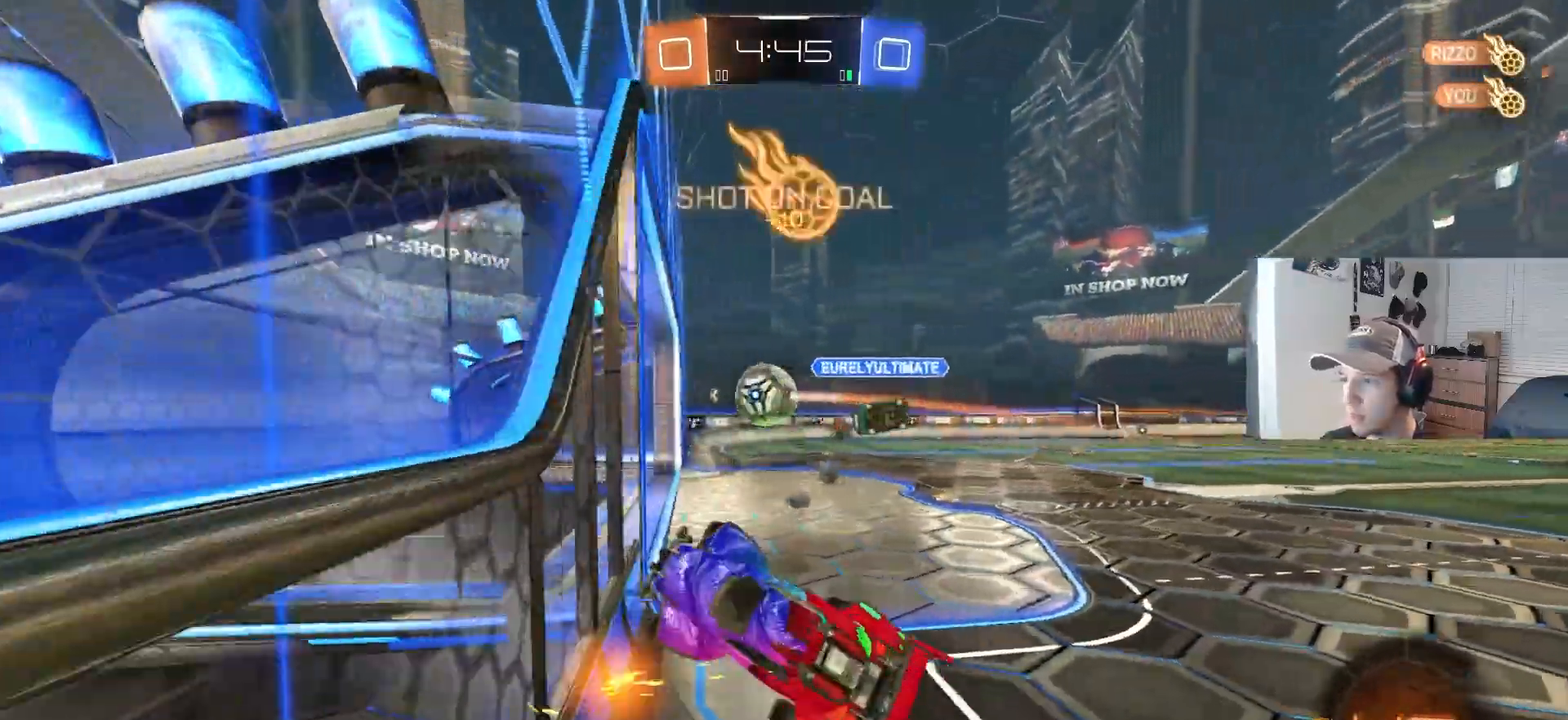
{"buttons": ["R1", "R2"], "left_stick": "down-left", "right_stick": "center", "events": [[117, "R2", "down"], [133, "R1", "up"], [200, "left_stick", "center"], [333, "left_stick", "down"], [350, "TRIANGLE", "down"], [383, "R1", "down"], [417, "left_stick", "down-left"], [500, "TRIANGLE", "up"]]}
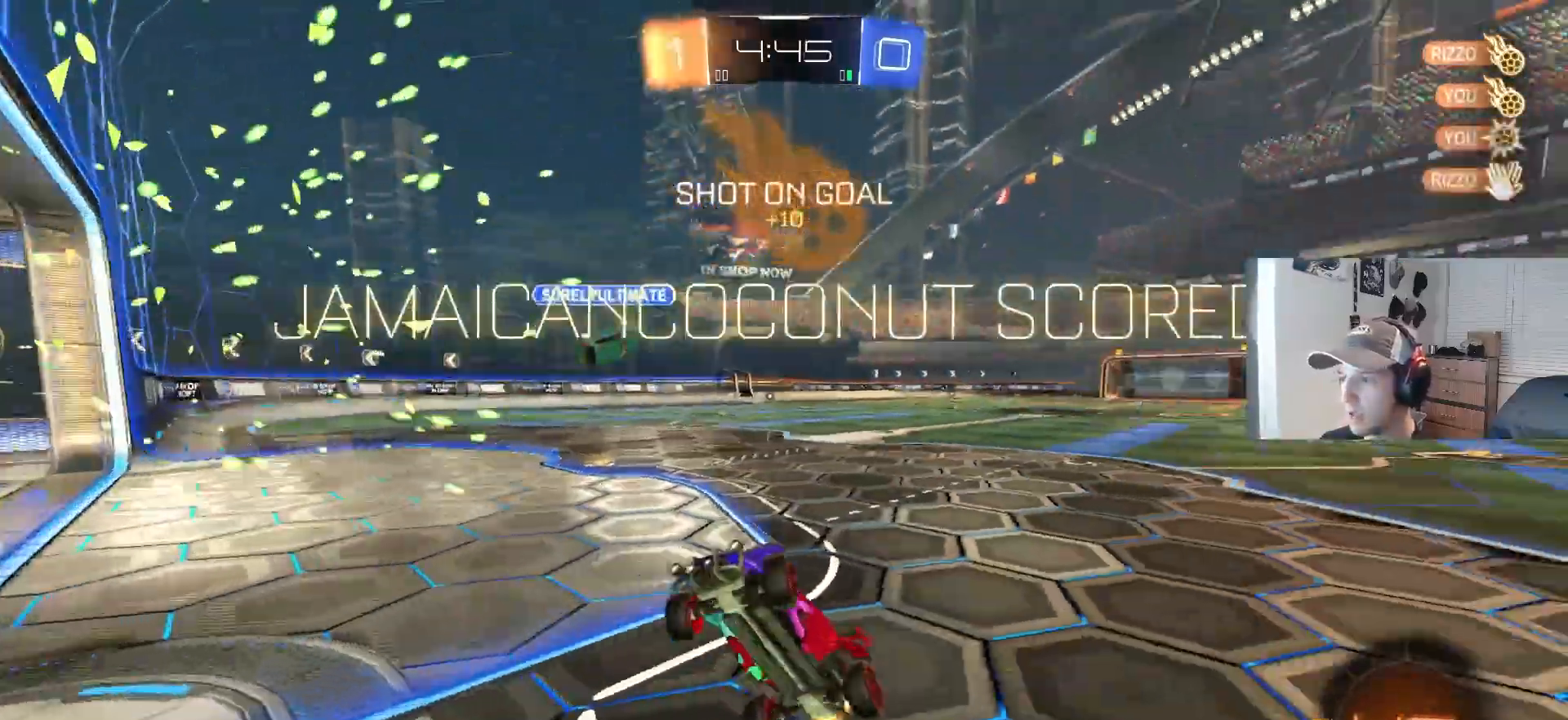
{"buttons": [], "left_stick": "down-left", "right_stick": "center", "events": [[50, "R2", "up"], [183, "R1", "up"]]}